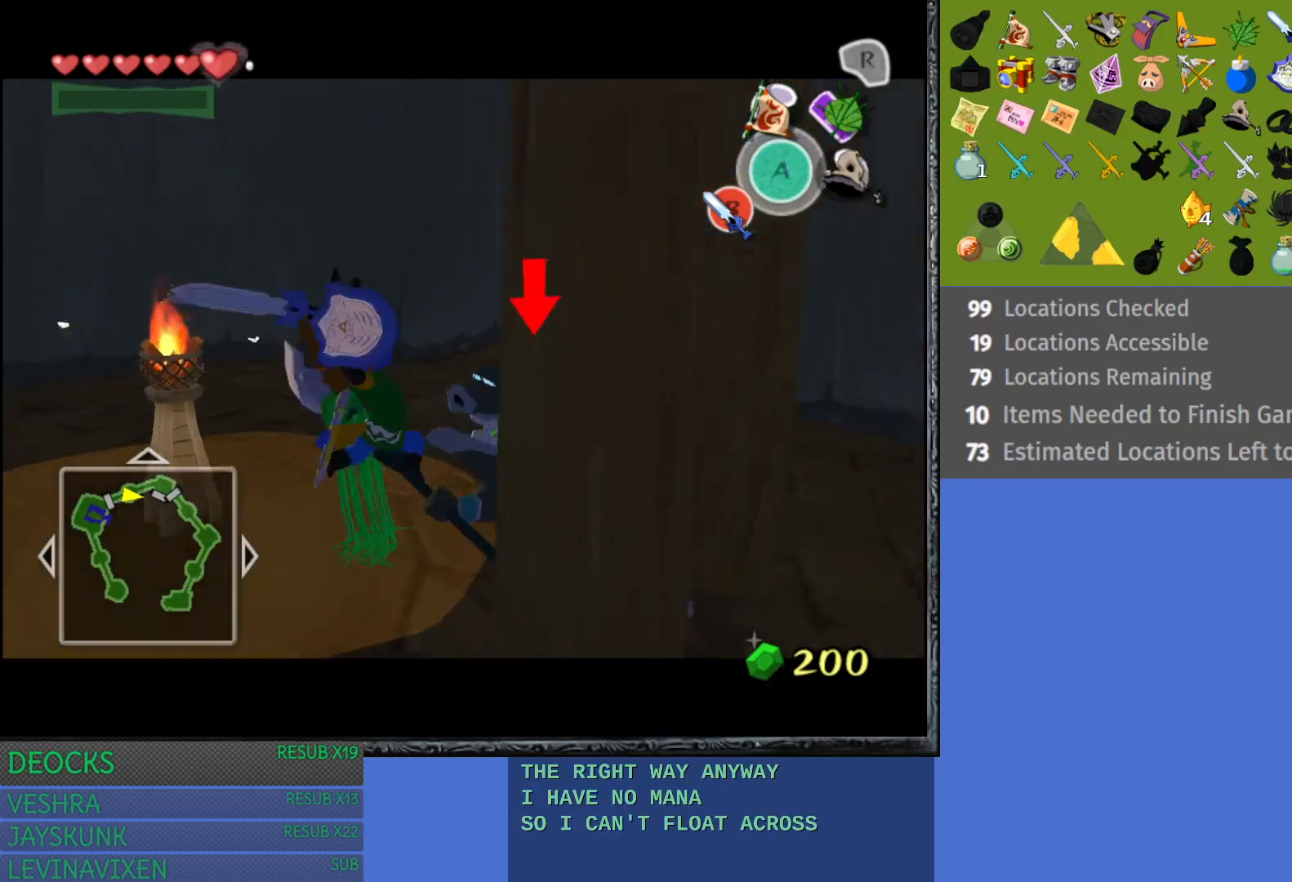
Gameplay with a controller (PlayStation layout); each line is a JSON object with the inputs held at the frame after it. "events" lists button and stick changes between this image and that frame as [ms after this image, input, new state], when the widget could be followed in between. Not read: L3 R3.
{"buttons": ["L1"], "left_stick": "up-left", "right_stick": "center", "events": [[117, "CROSS", "up"], [400, "left_stick", "up-left"]]}
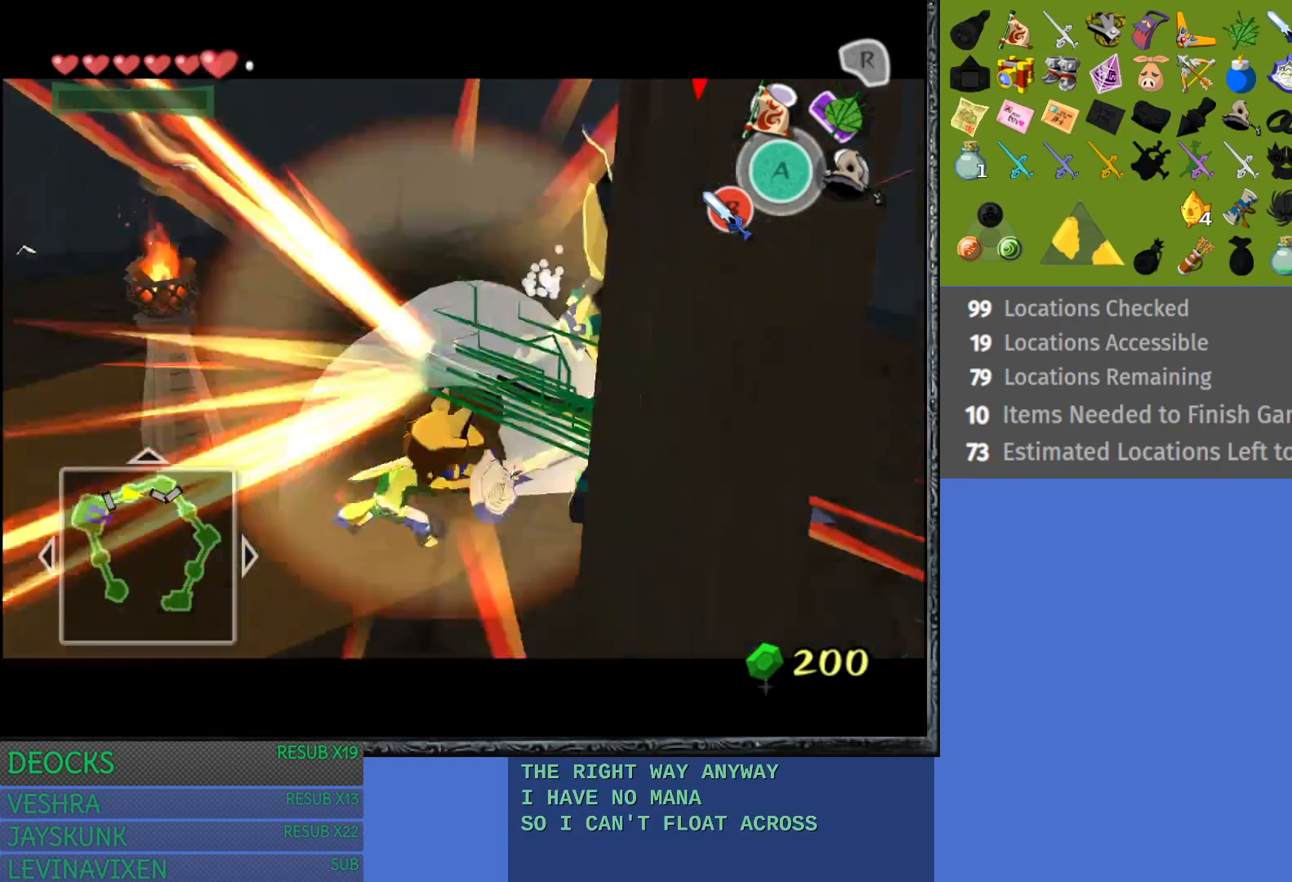
{"buttons": ["L1"], "left_stick": "left", "right_stick": "center", "events": [[467, "left_stick", "left"]]}
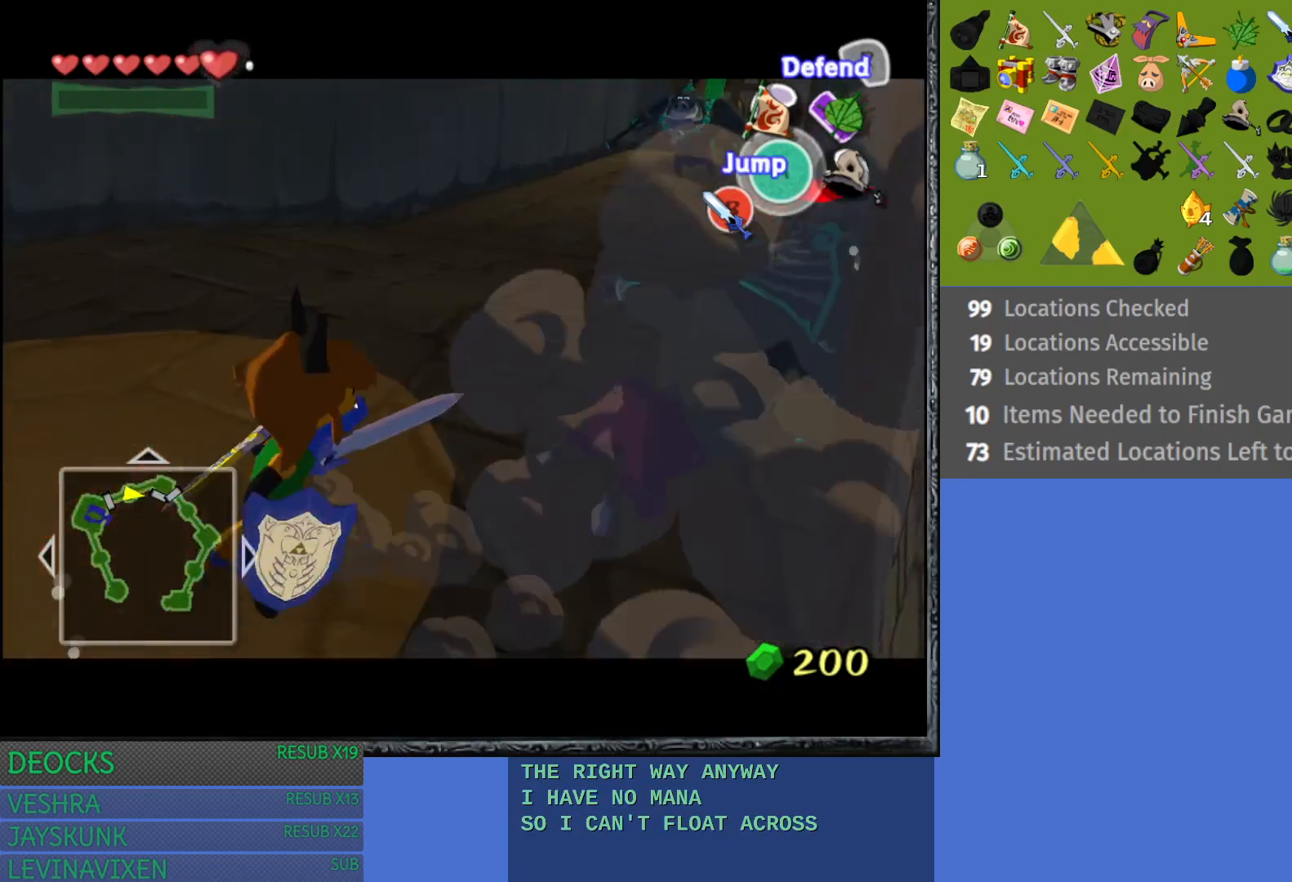
{"buttons": ["L1"], "left_stick": "down-left", "right_stick": "center", "events": [[183, "left_stick", "down-left"], [300, "left_stick", "down"], [467, "left_stick", "down-left"]]}
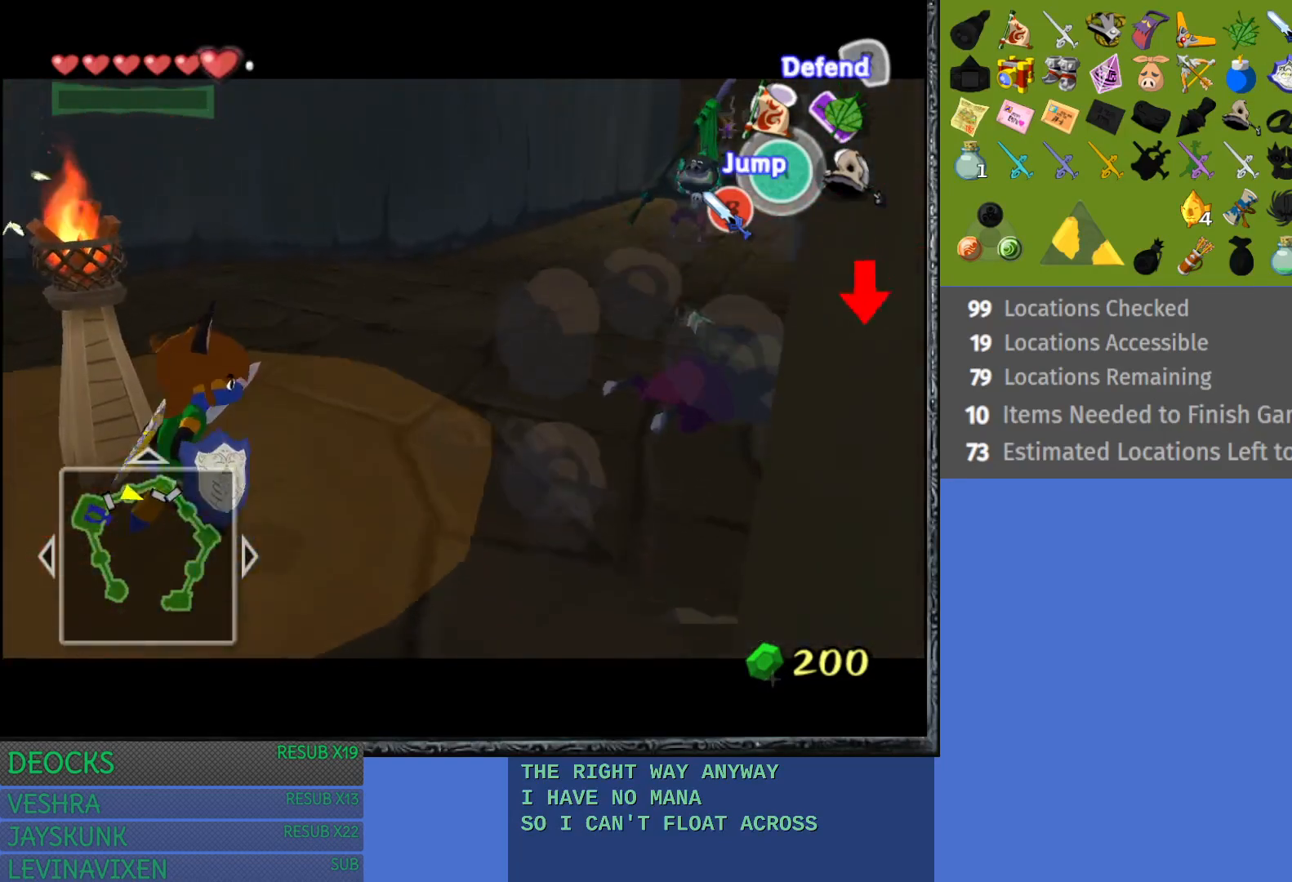
{"buttons": ["L1"], "left_stick": "down", "right_stick": "center", "events": [[250, "left_stick", "down"]]}
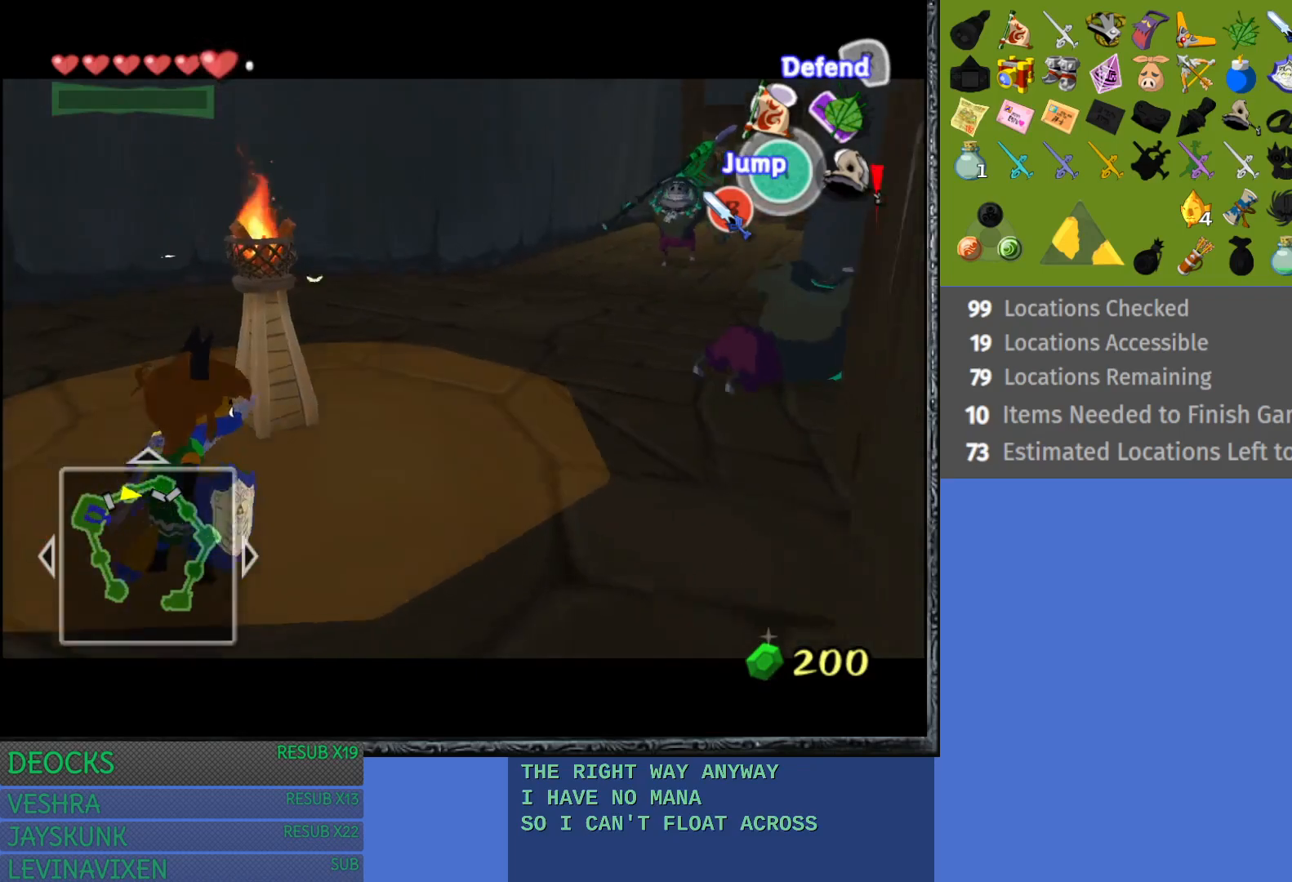
{"buttons": ["L1"], "left_stick": "up-right", "right_stick": "center", "events": [[83, "left_stick", "center"], [250, "left_stick", "up-right"]]}
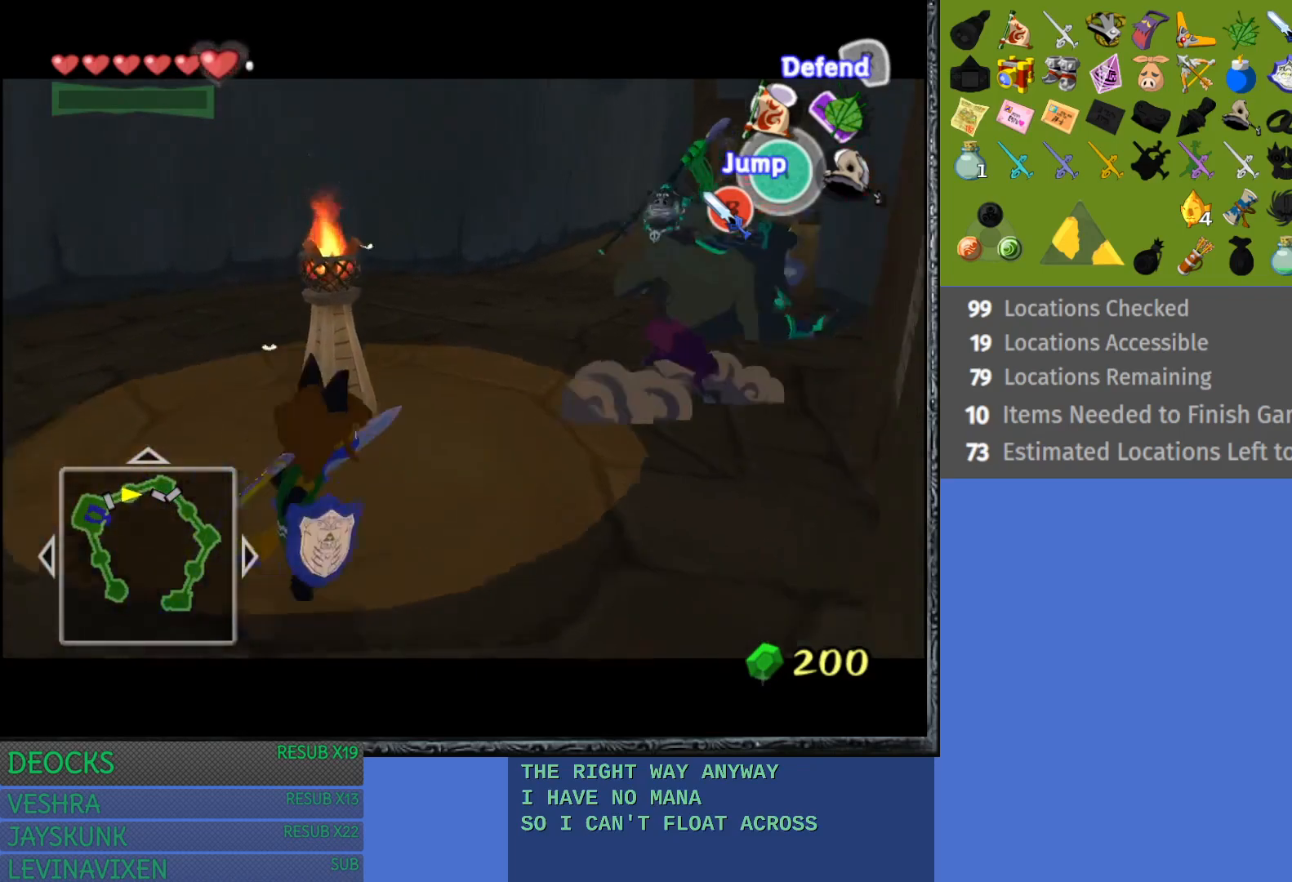
{"buttons": ["SQUARE", "L1"], "left_stick": "up-right", "right_stick": "center", "events": [[433, "SQUARE", "down"]]}
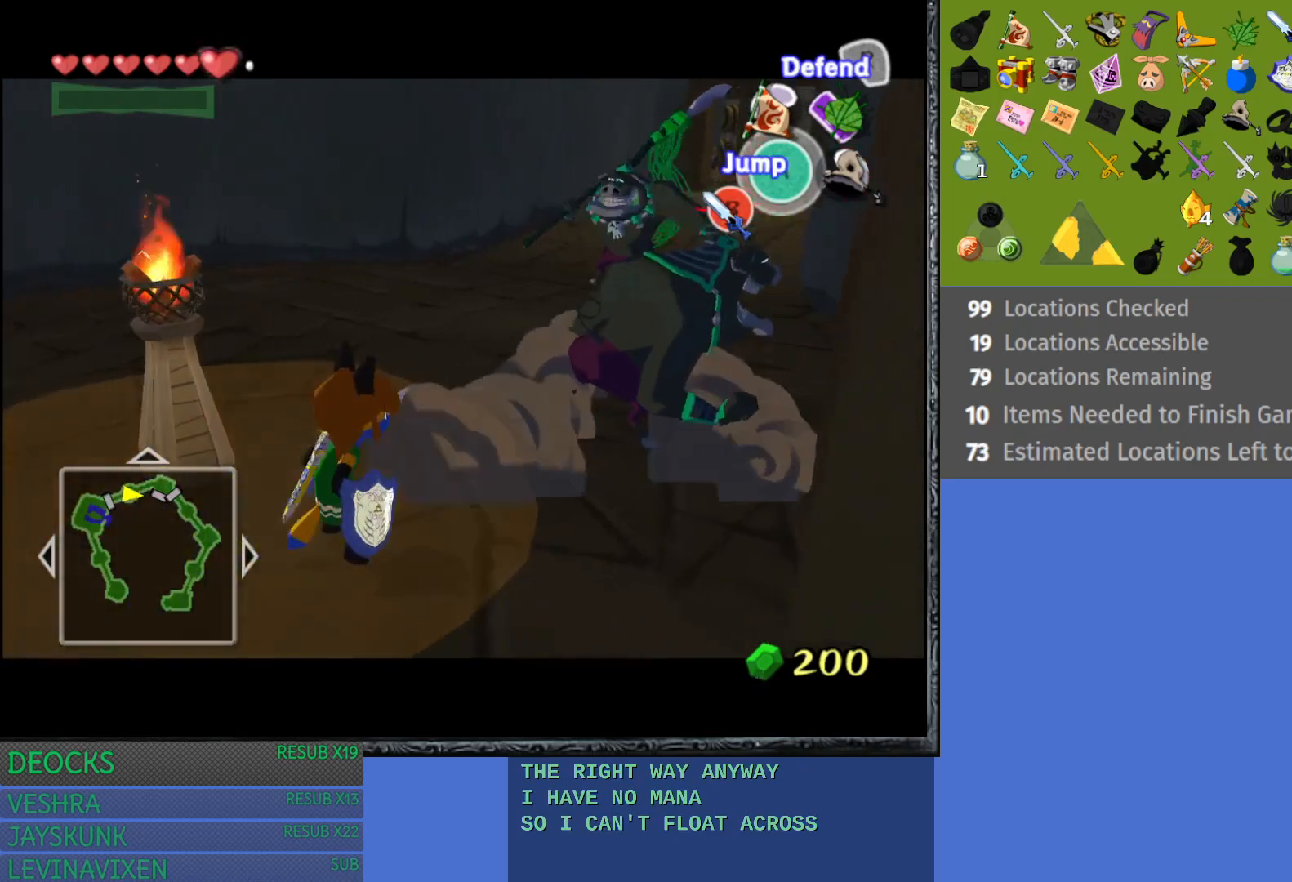
{"buttons": ["SQUARE", "L1"], "left_stick": "up-right", "right_stick": "center", "events": [[133, "SQUARE", "up"], [450, "SQUARE", "down"]]}
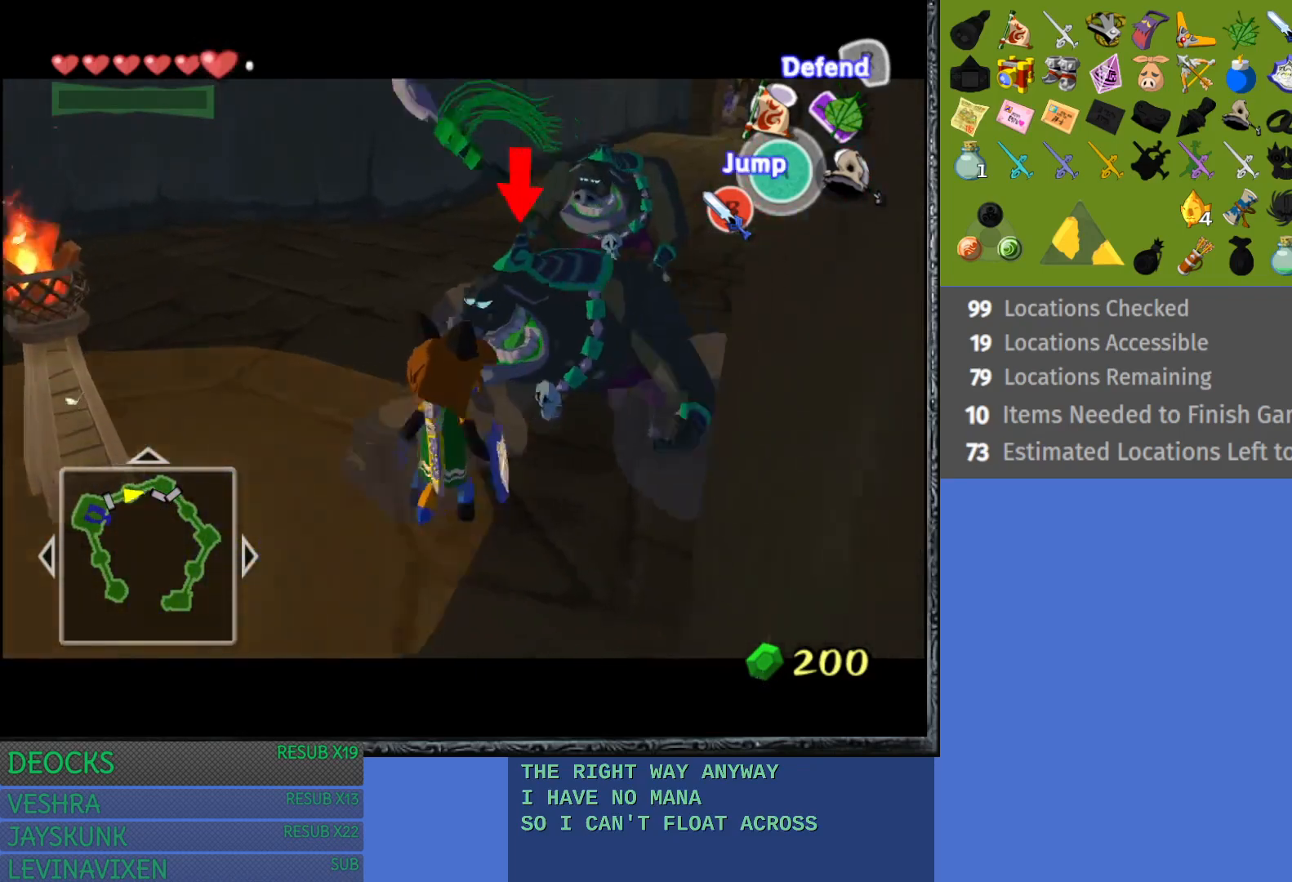
{"buttons": ["L1"], "left_stick": "up-right", "right_stick": "center", "events": [[117, "SQUARE", "up"], [217, "SQUARE", "down"], [350, "SQUARE", "up"]]}
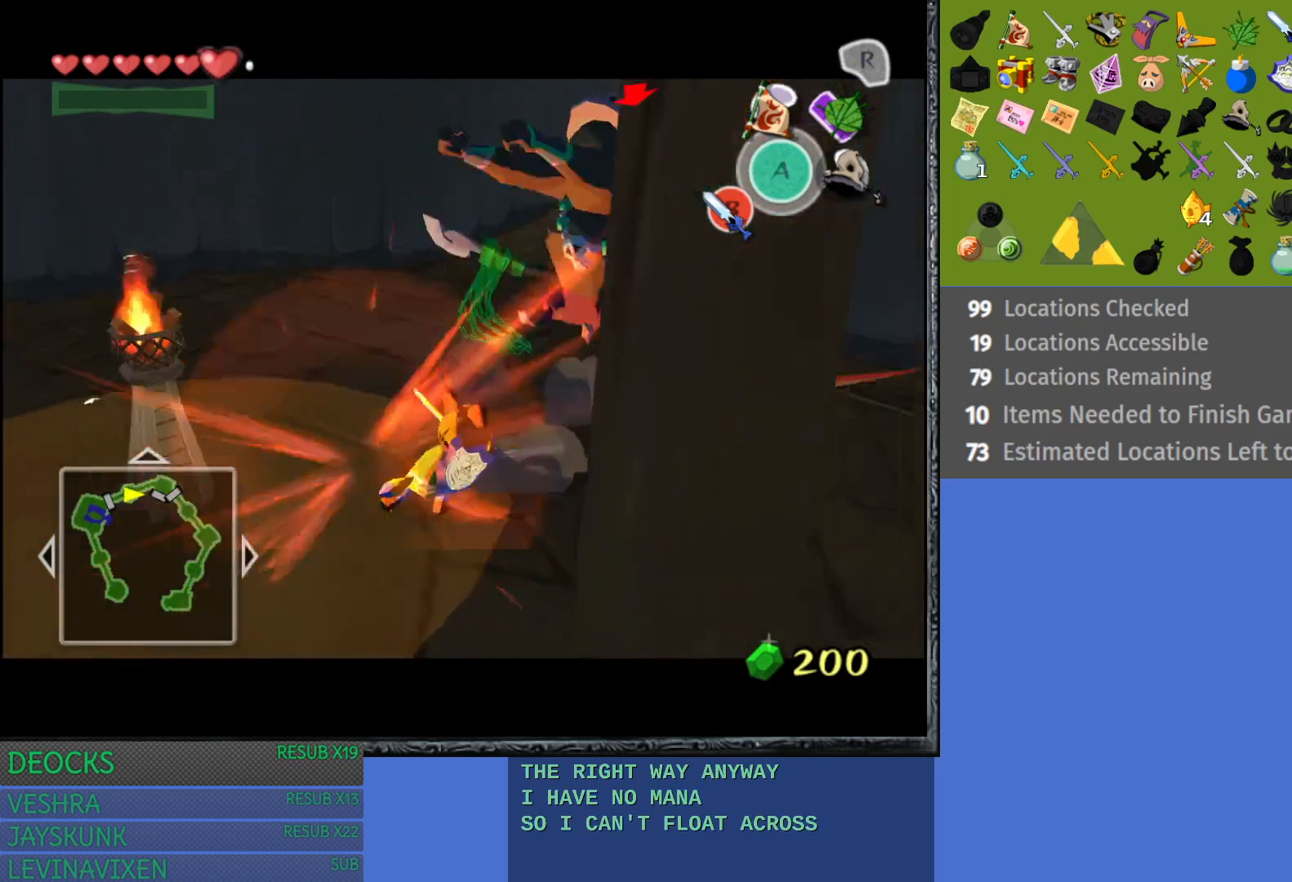
{"buttons": [], "left_stick": "up-right", "right_stick": "center", "events": [[33, "SQUARE", "down"], [150, "SQUARE", "up"], [450, "L1", "up"]]}
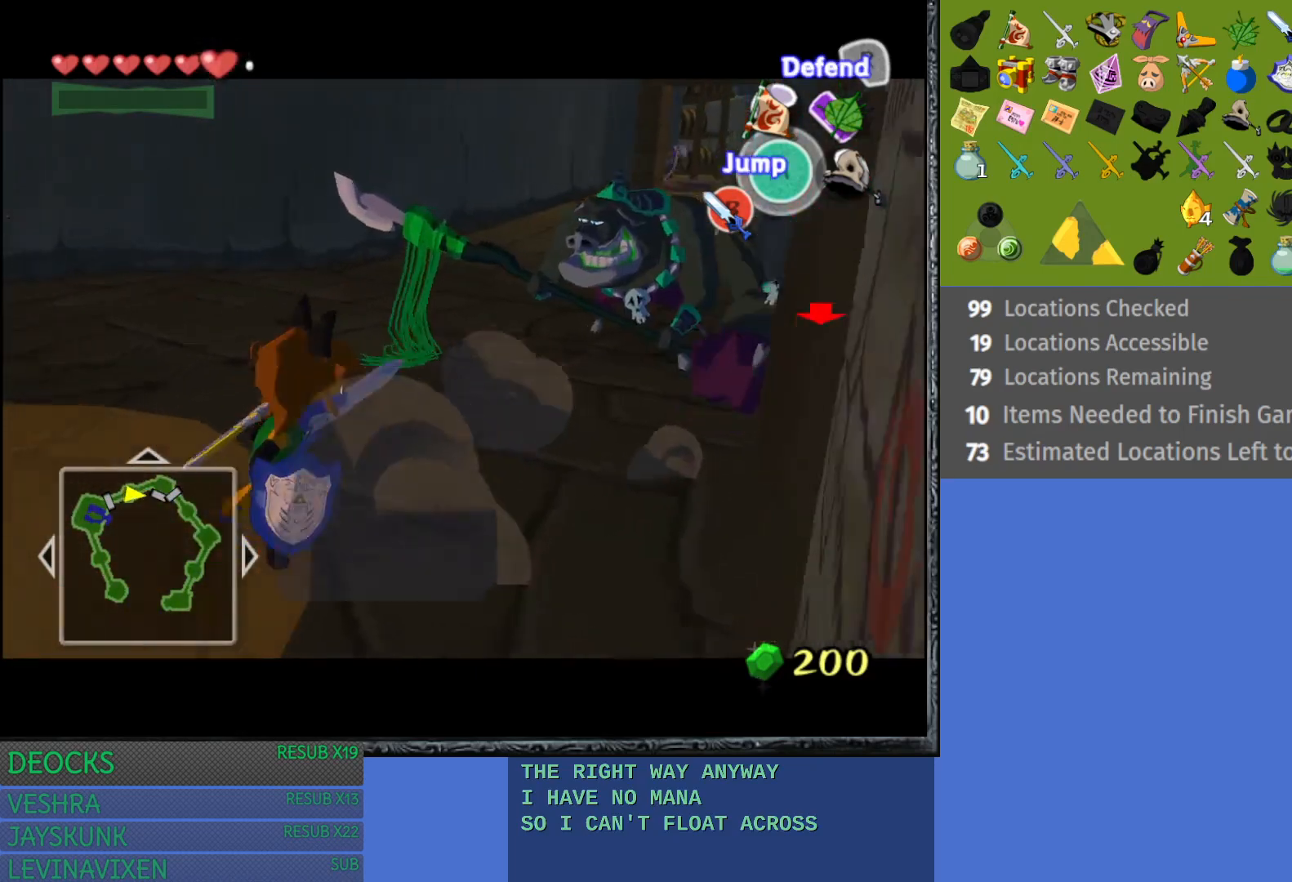
{"buttons": ["SQUARE", "L1"], "left_stick": "up-right", "right_stick": "center", "events": [[33, "L1", "down"], [417, "SQUARE", "down"]]}
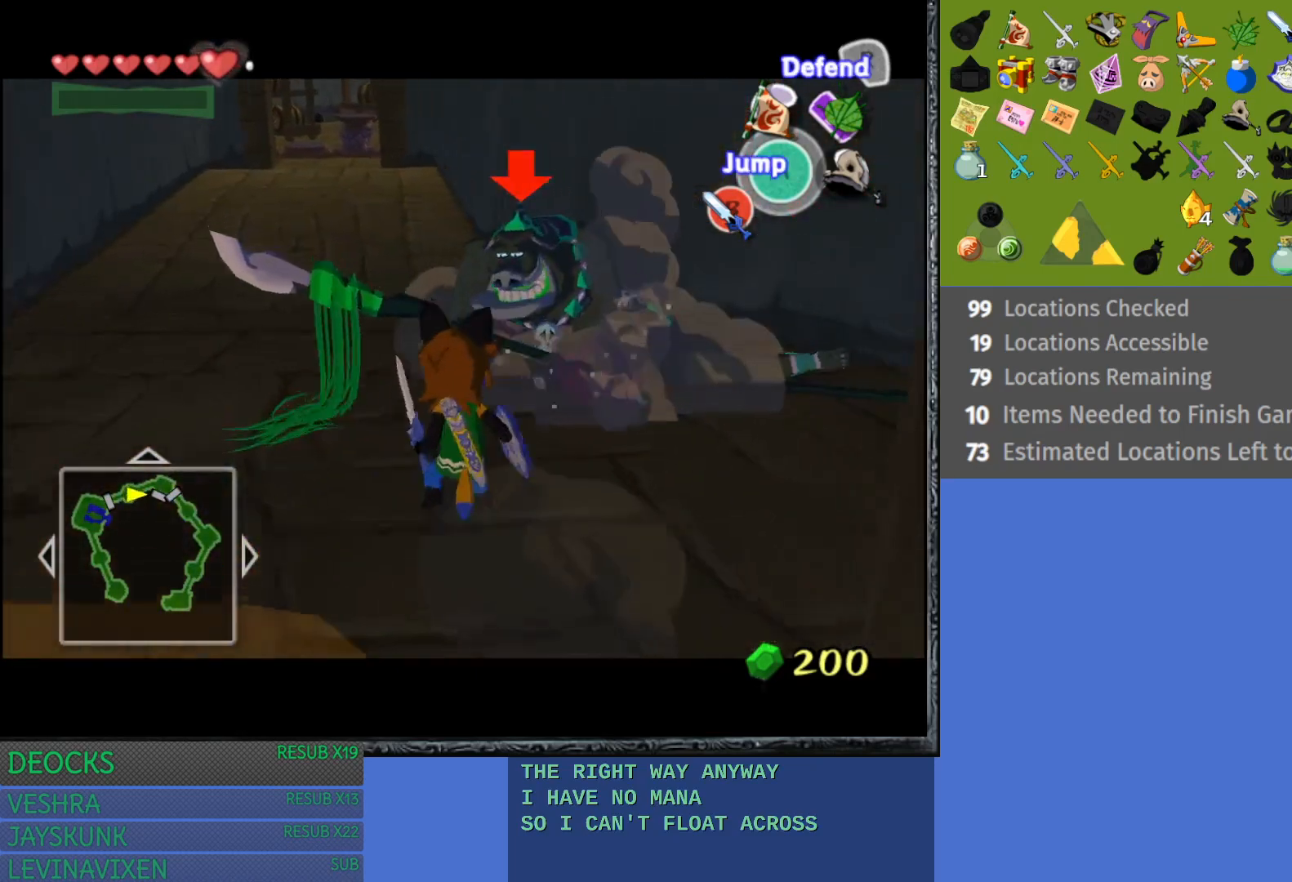
{"buttons": ["L1"], "left_stick": "up-right", "right_stick": "center", "events": [[50, "SQUARE", "up"]]}
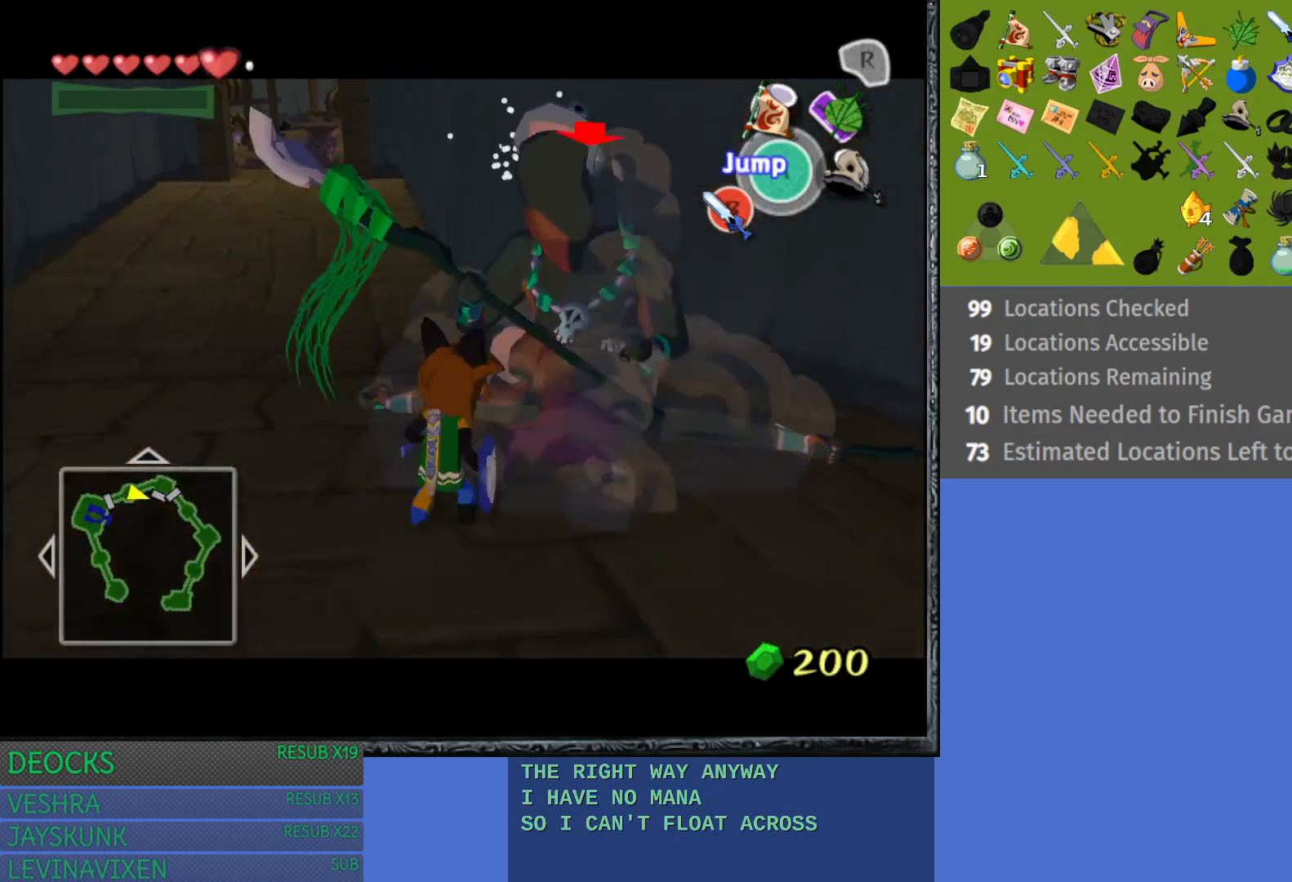
{"buttons": ["L1"], "left_stick": "up-right", "right_stick": "center", "events": [[50, "SQUARE", "down"], [250, "SQUARE", "up"]]}
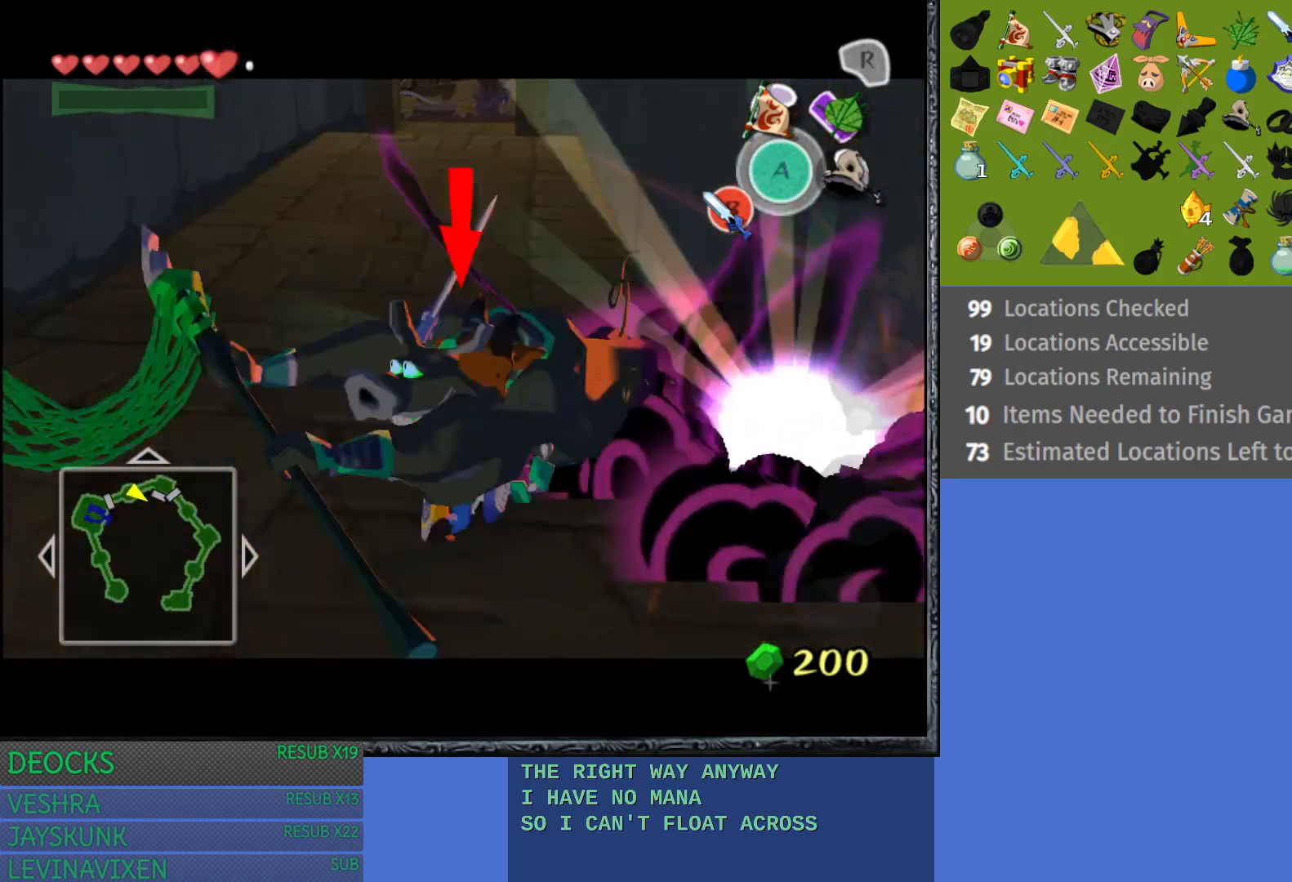
{"buttons": ["L1"], "left_stick": "down-right", "right_stick": "center", "events": [[117, "left_stick", "right"], [217, "SQUARE", "down"], [333, "left_stick", "down-right"], [400, "SQUARE", "up"]]}
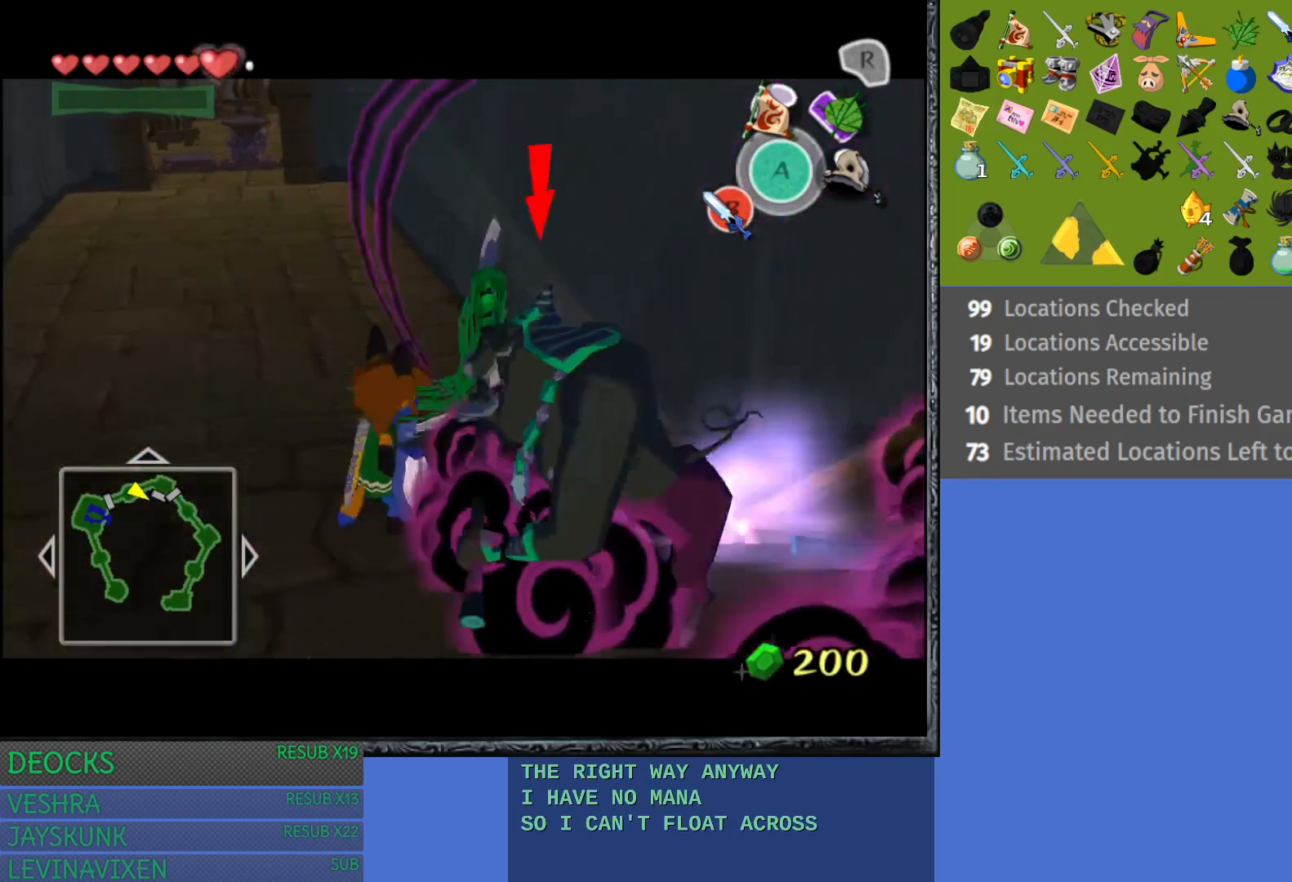
{"buttons": ["L1"], "left_stick": "down-right", "right_stick": "center", "events": [[133, "SQUARE", "down"], [283, "SQUARE", "up"]]}
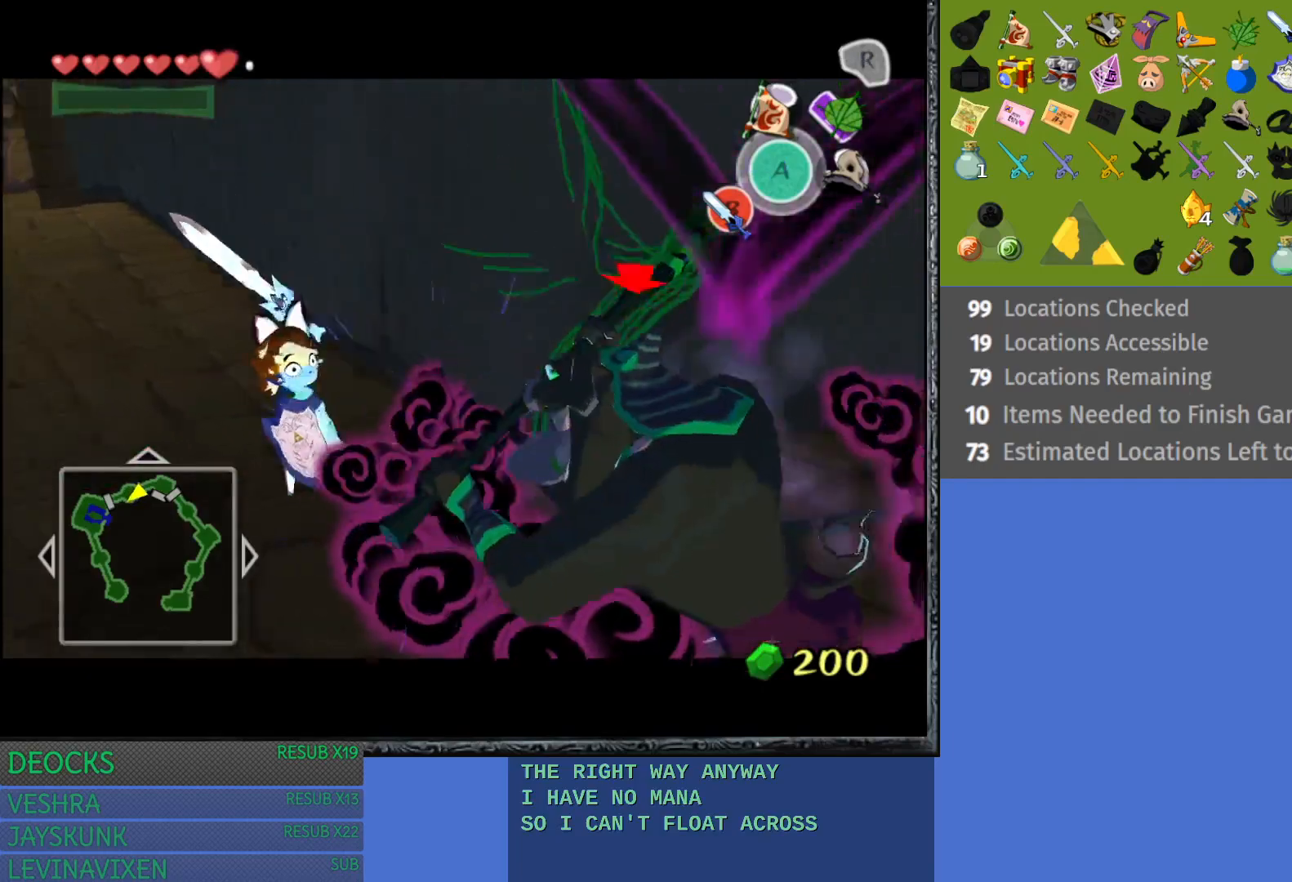
{"buttons": ["L1"], "left_stick": "down-right", "right_stick": "center", "events": [[367, "SQUARE", "down"], [483, "SQUARE", "up"]]}
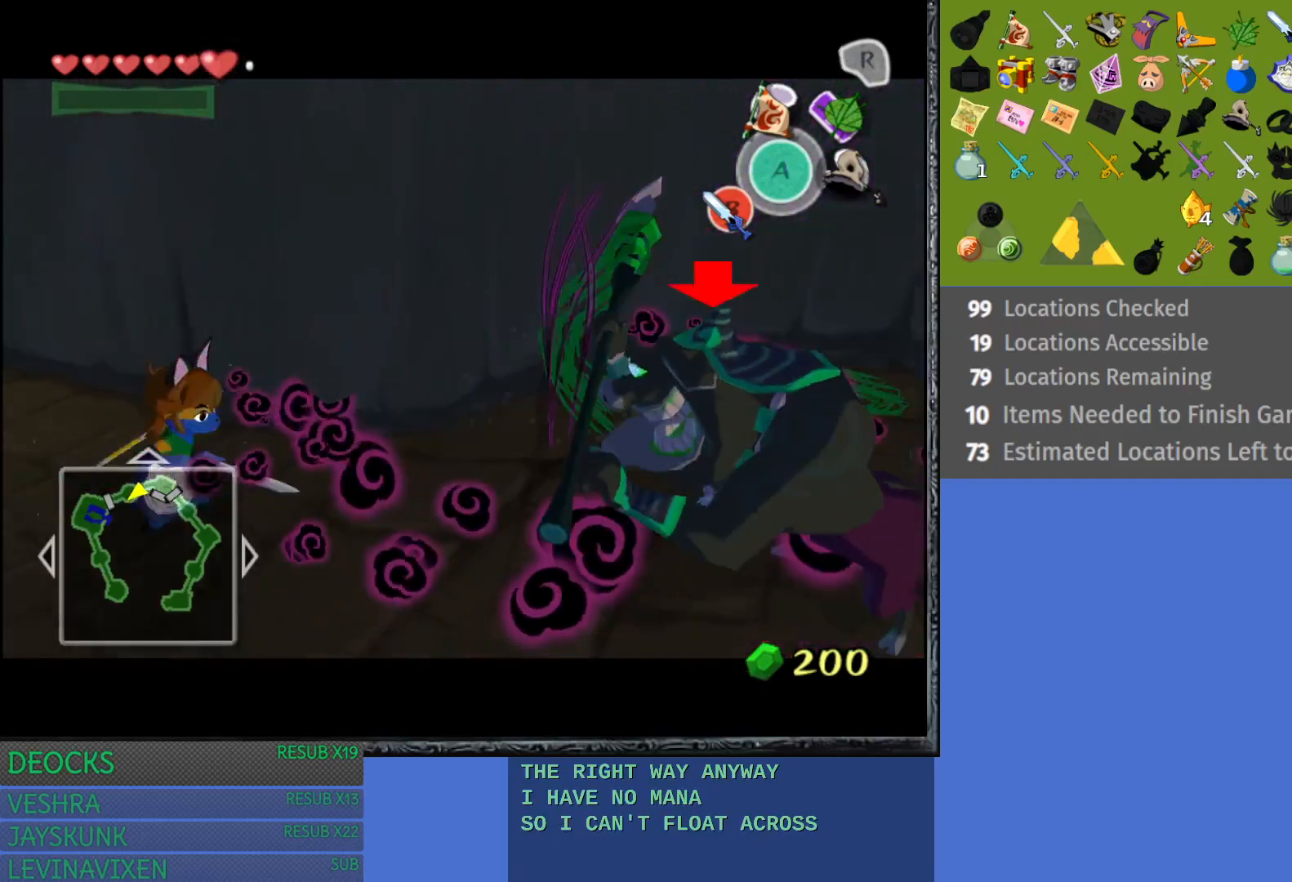
{"buttons": ["L1"], "left_stick": "down-right", "right_stick": "center", "events": [[83, "SQUARE", "down"], [200, "SQUARE", "up"]]}
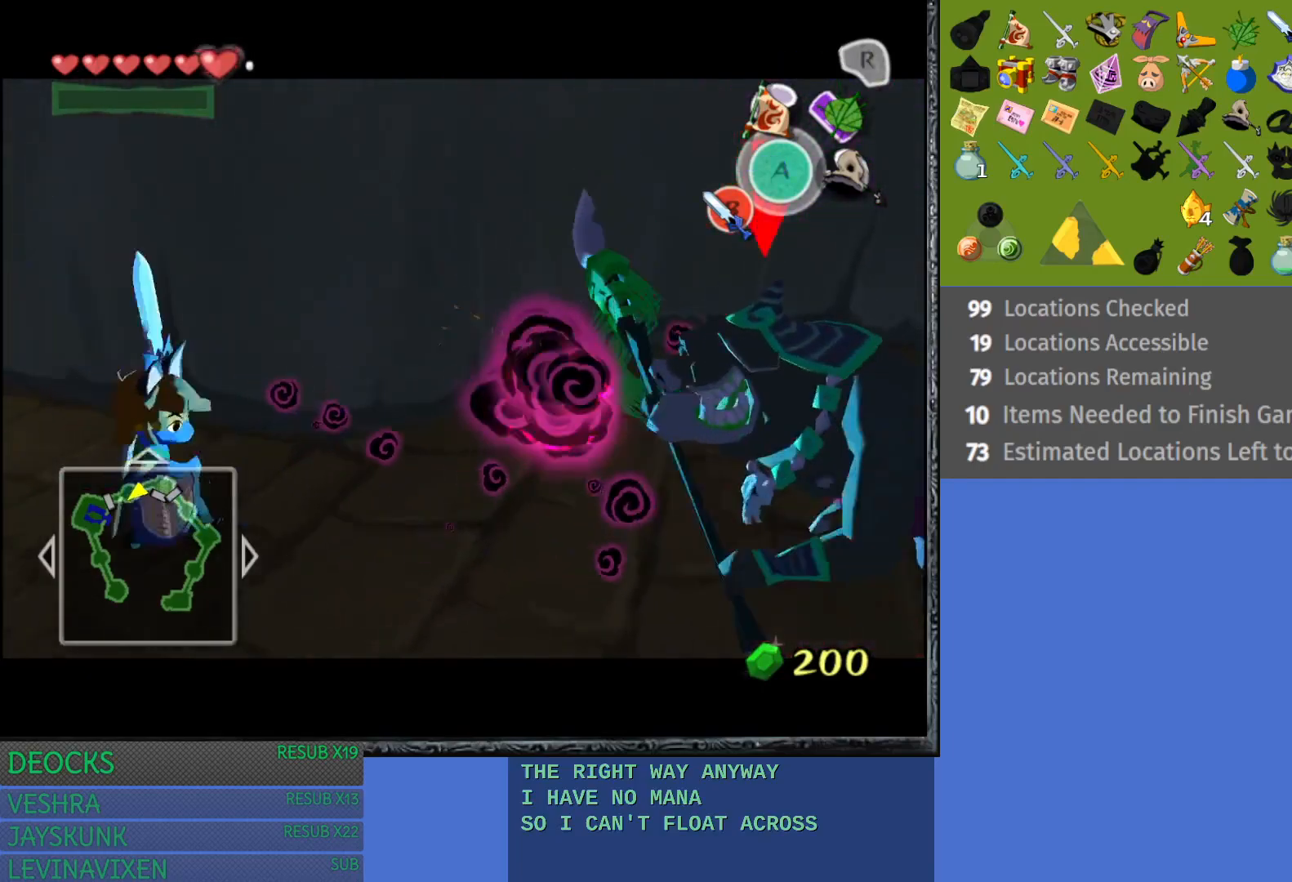
{"buttons": ["L1"], "left_stick": "down-right", "right_stick": "center", "events": [[50, "CROSS", "down"], [150, "CROSS", "up"], [233, "CROSS", "down"], [333, "CROSS", "up"], [400, "CROSS", "down"], [500, "CROSS", "up"]]}
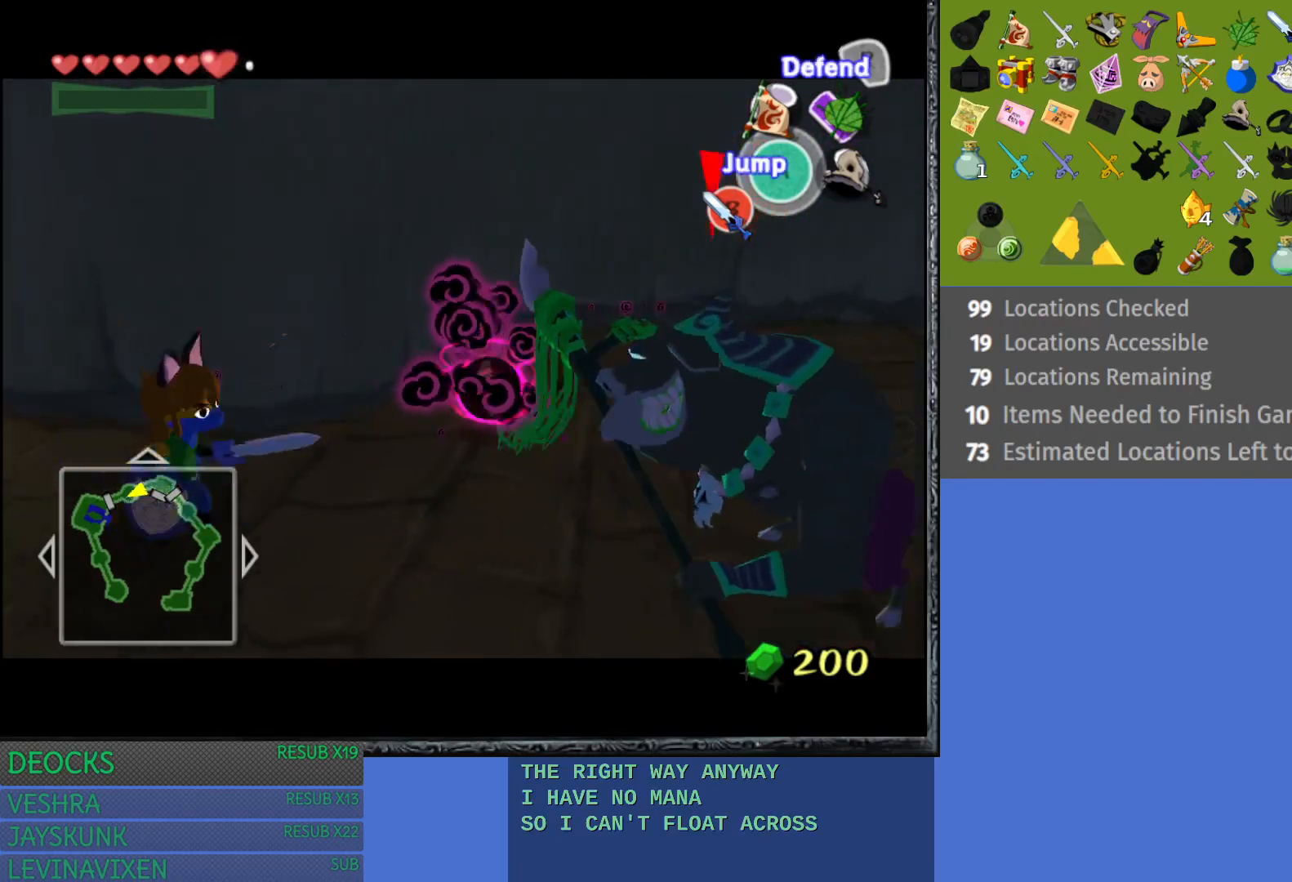
{"buttons": ["L1"], "left_stick": "down-right", "right_stick": "center", "events": [[67, "CROSS", "down"], [200, "CROSS", "up"]]}
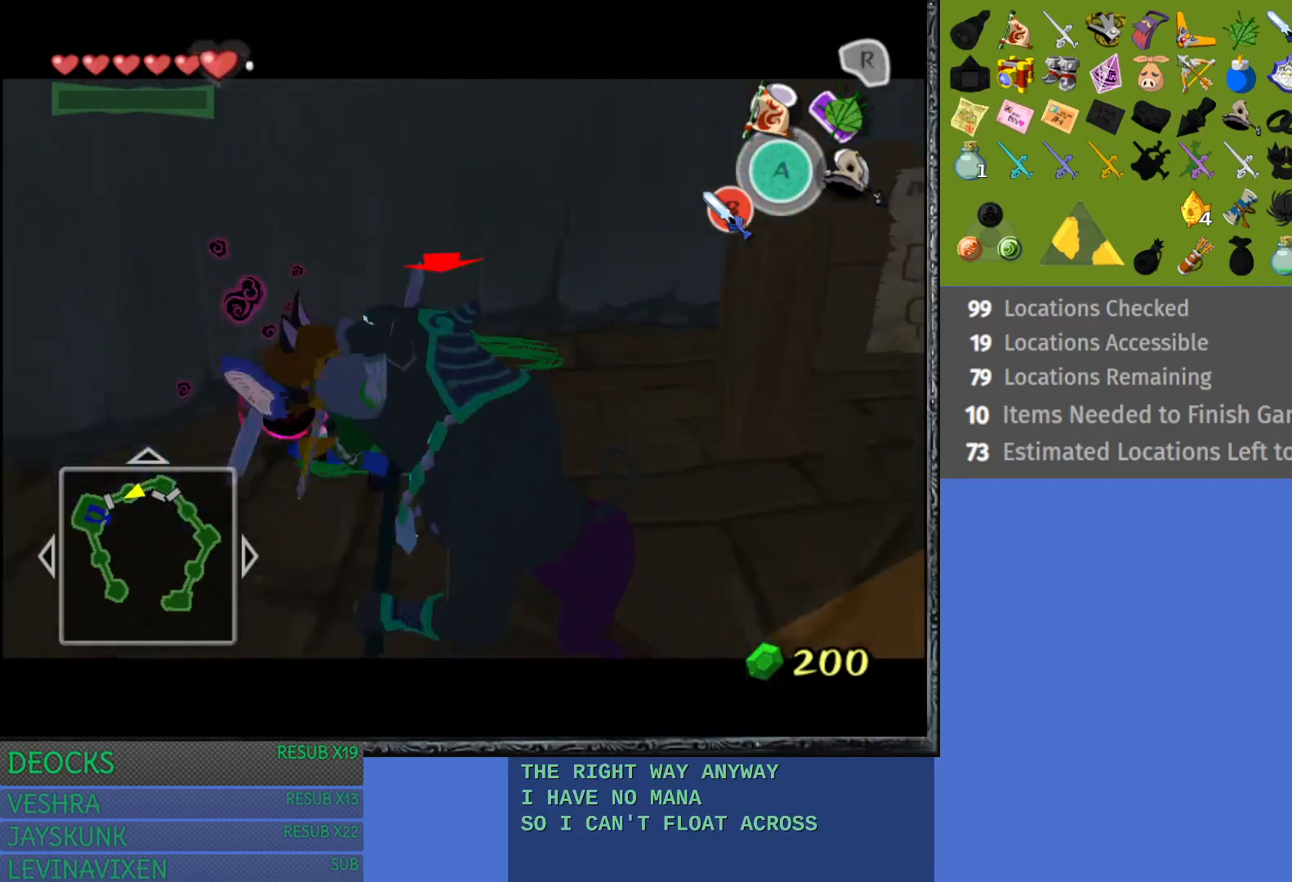
{"buttons": ["L1"], "left_stick": "down-right", "right_stick": "center", "events": []}
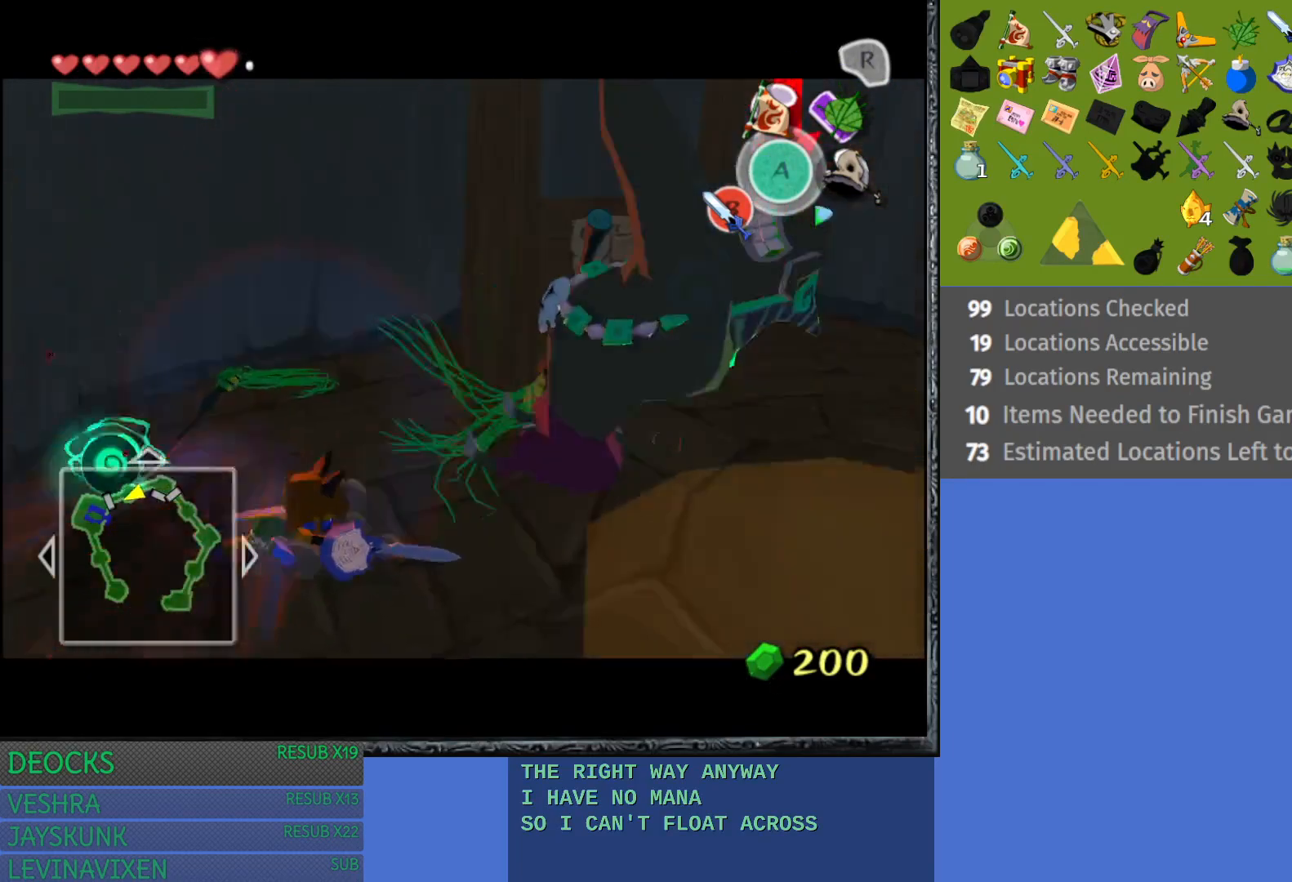
{"buttons": ["L1"], "left_stick": "down-right", "right_stick": "center", "events": []}
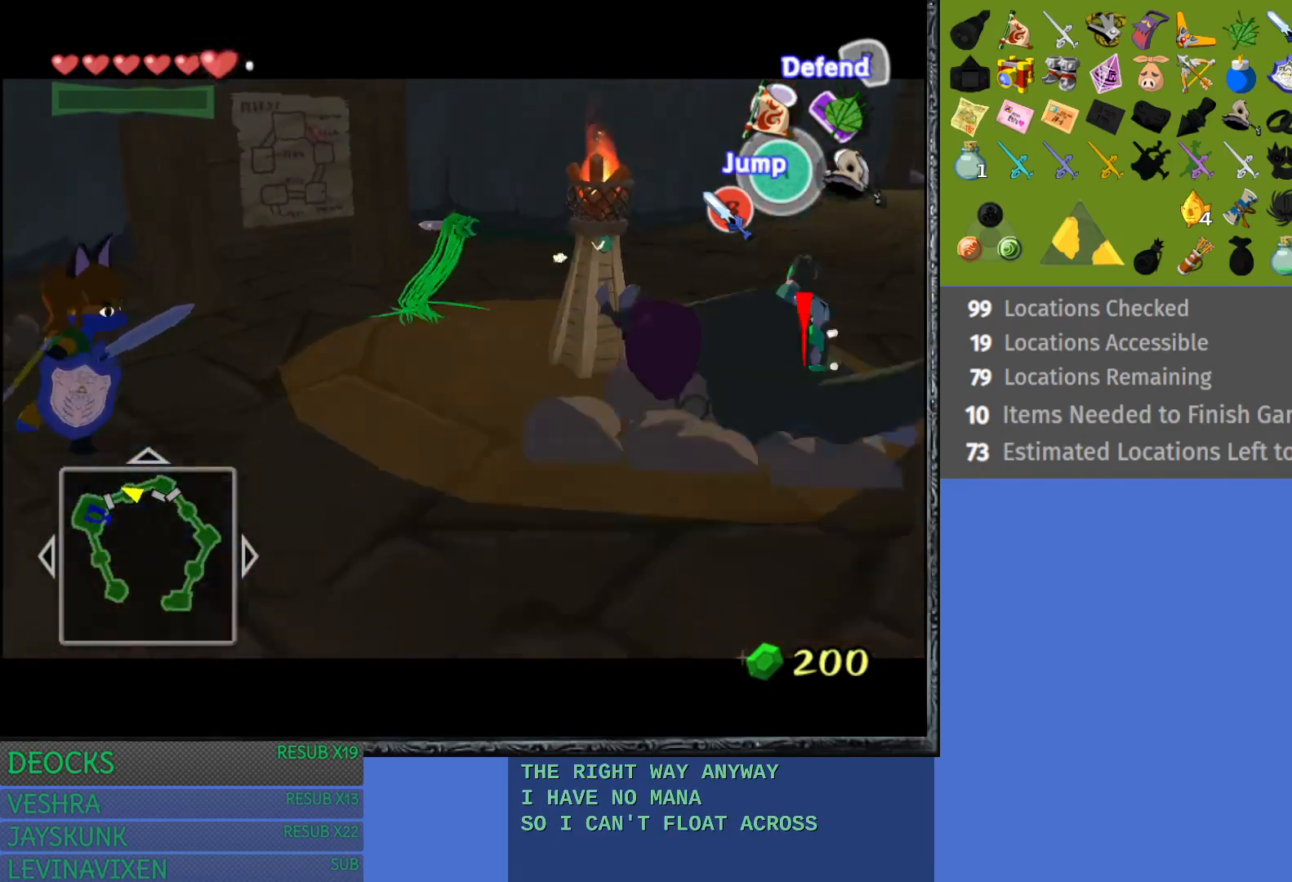
{"buttons": ["L1"], "left_stick": "down-right", "right_stick": "center", "events": [[67, "left_stick", "down"], [233, "left_stick", "down-right"]]}
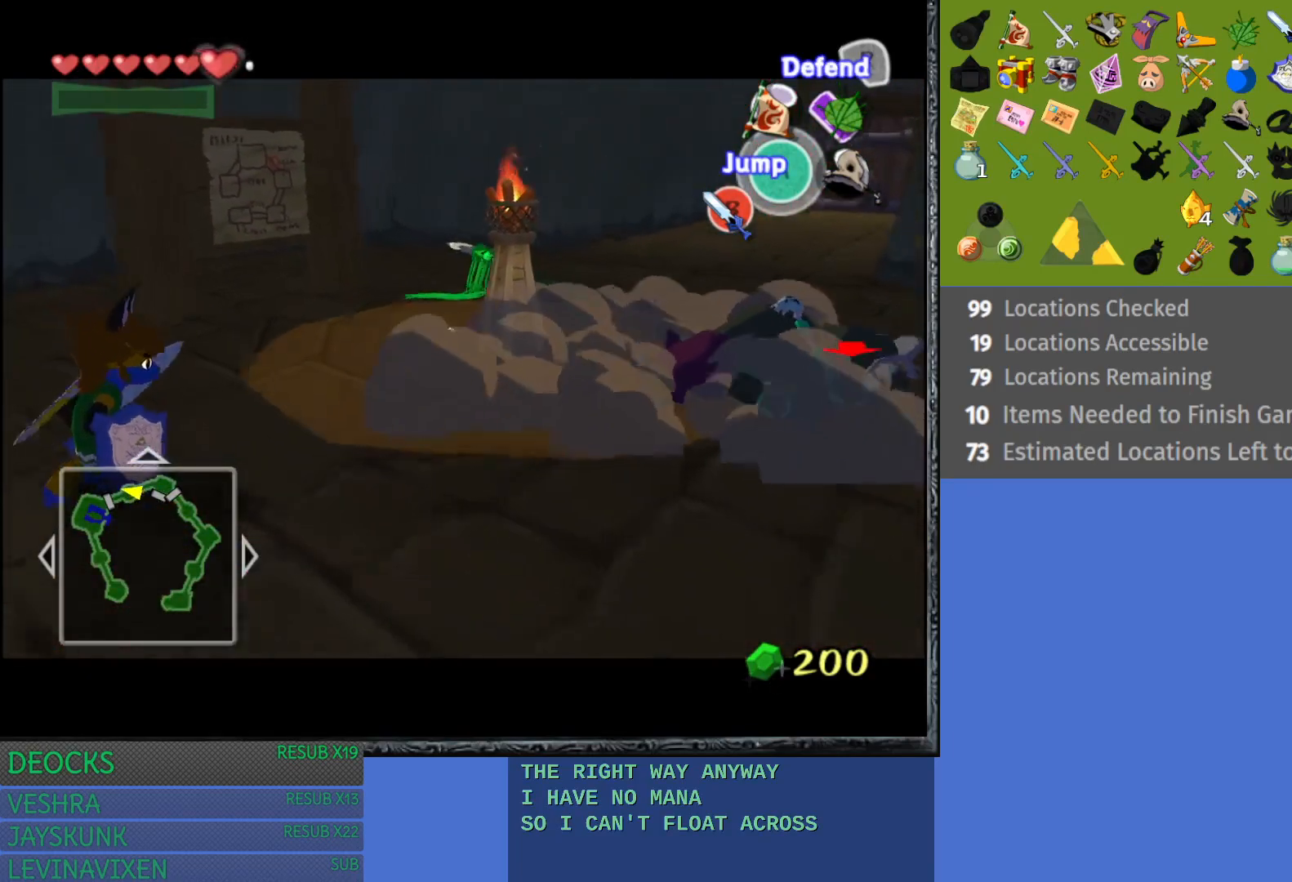
{"buttons": ["L1"], "left_stick": "right", "right_stick": "center", "events": [[50, "left_stick", "right"]]}
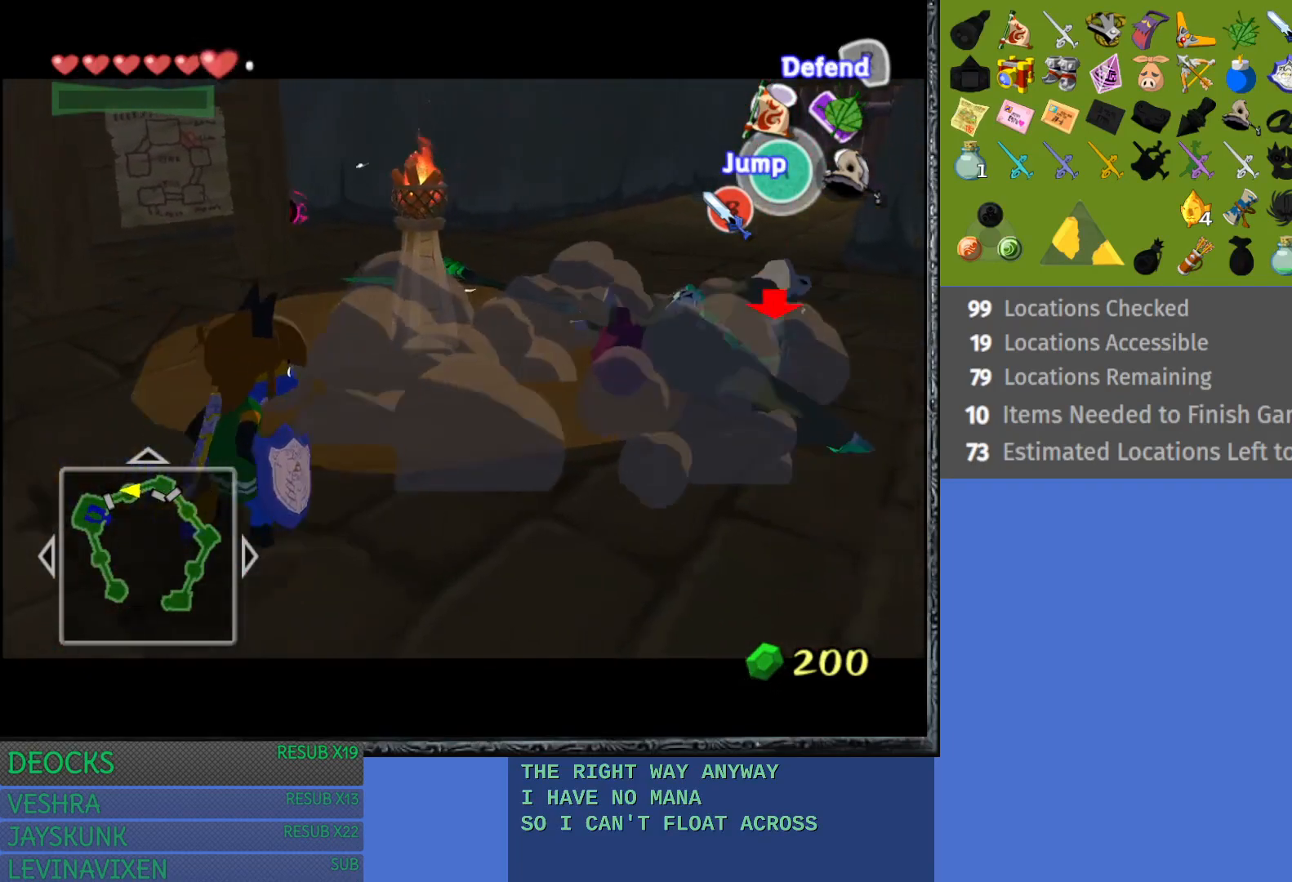
{"buttons": ["L1"], "left_stick": "up-right", "right_stick": "center", "events": [[450, "left_stick", "up-right"]]}
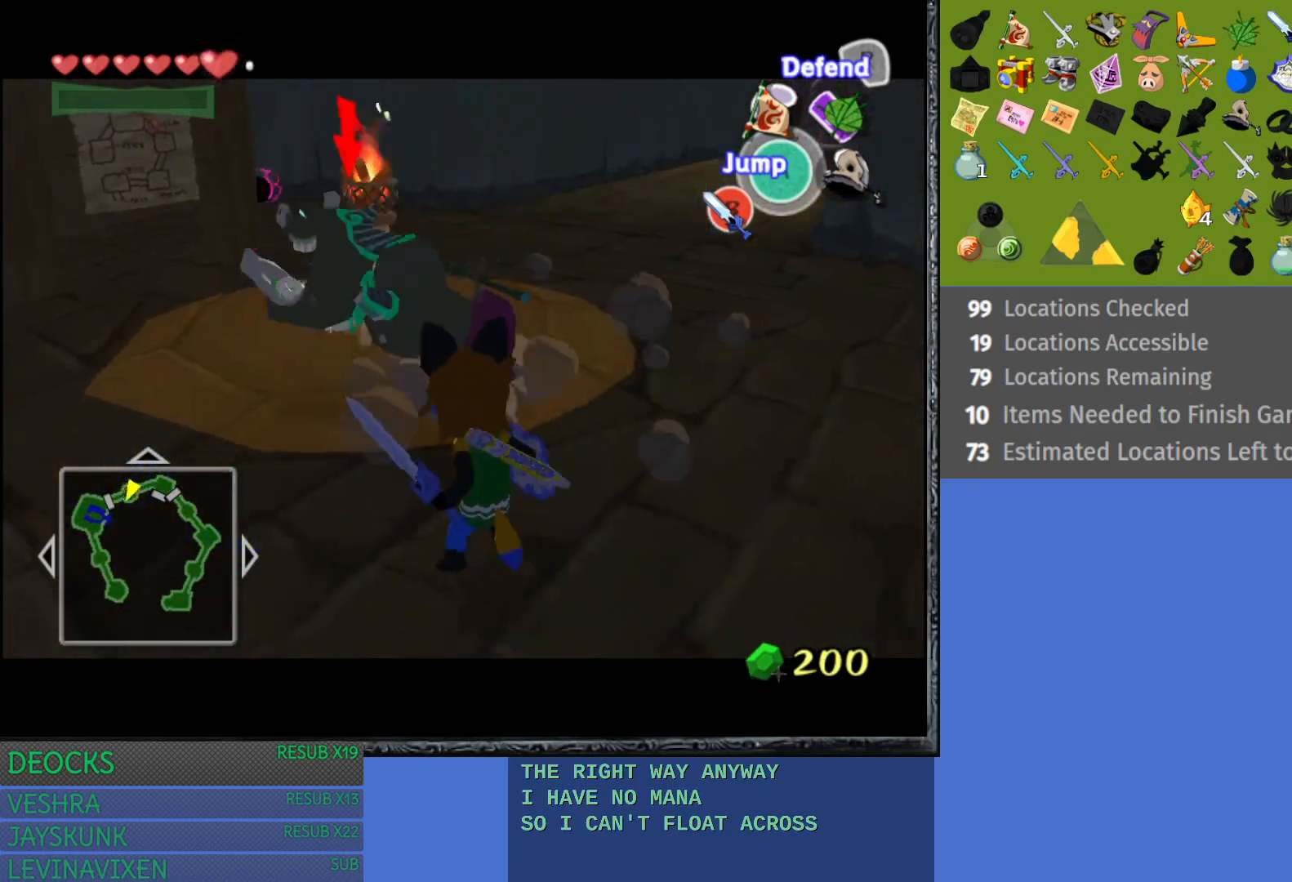
{"buttons": ["L1"], "left_stick": "center", "right_stick": "center", "events": [[17, "left_stick", "up"], [217, "SQUARE", "down"], [300, "left_stick", "up-left"], [400, "SQUARE", "up"], [433, "left_stick", "center"]]}
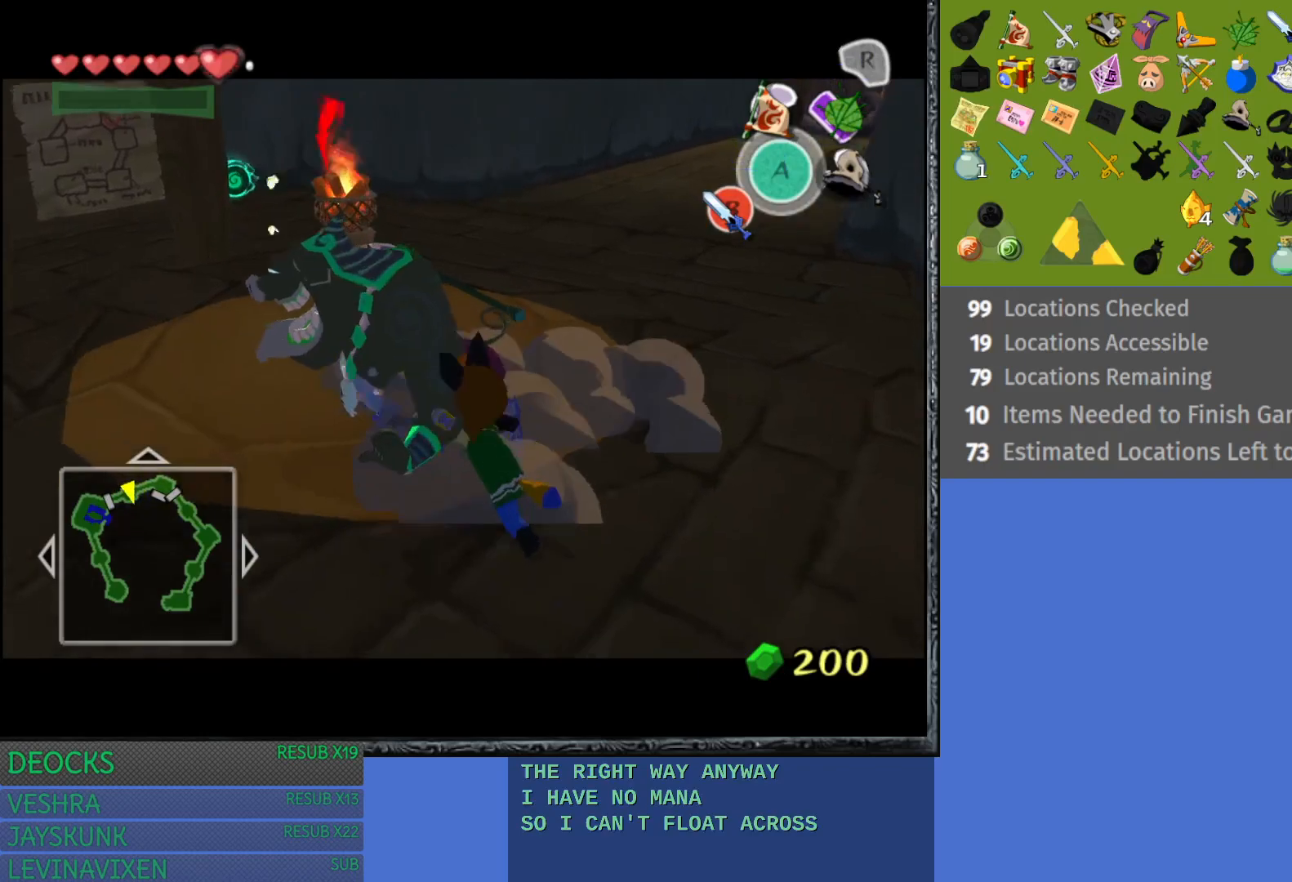
{"buttons": ["L1"], "left_stick": "up-left", "right_stick": "center", "events": [[283, "SQUARE", "down"], [450, "left_stick", "up-left"], [467, "SQUARE", "up"]]}
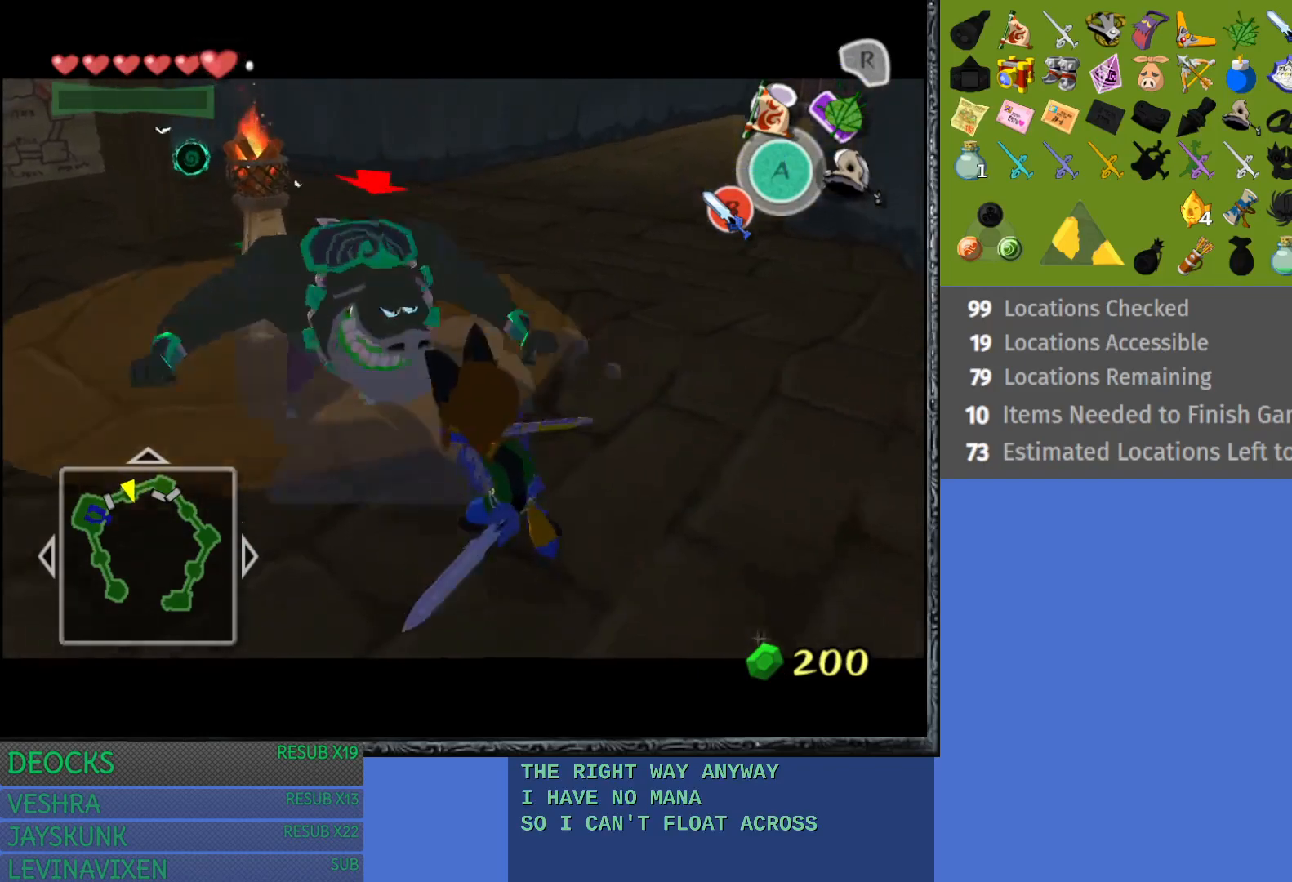
{"buttons": ["L1"], "left_stick": "center", "right_stick": "center", "events": [[67, "SQUARE", "down"], [217, "SQUARE", "up"], [283, "SQUARE", "down"], [367, "left_stick", "center"], [417, "SQUARE", "up"]]}
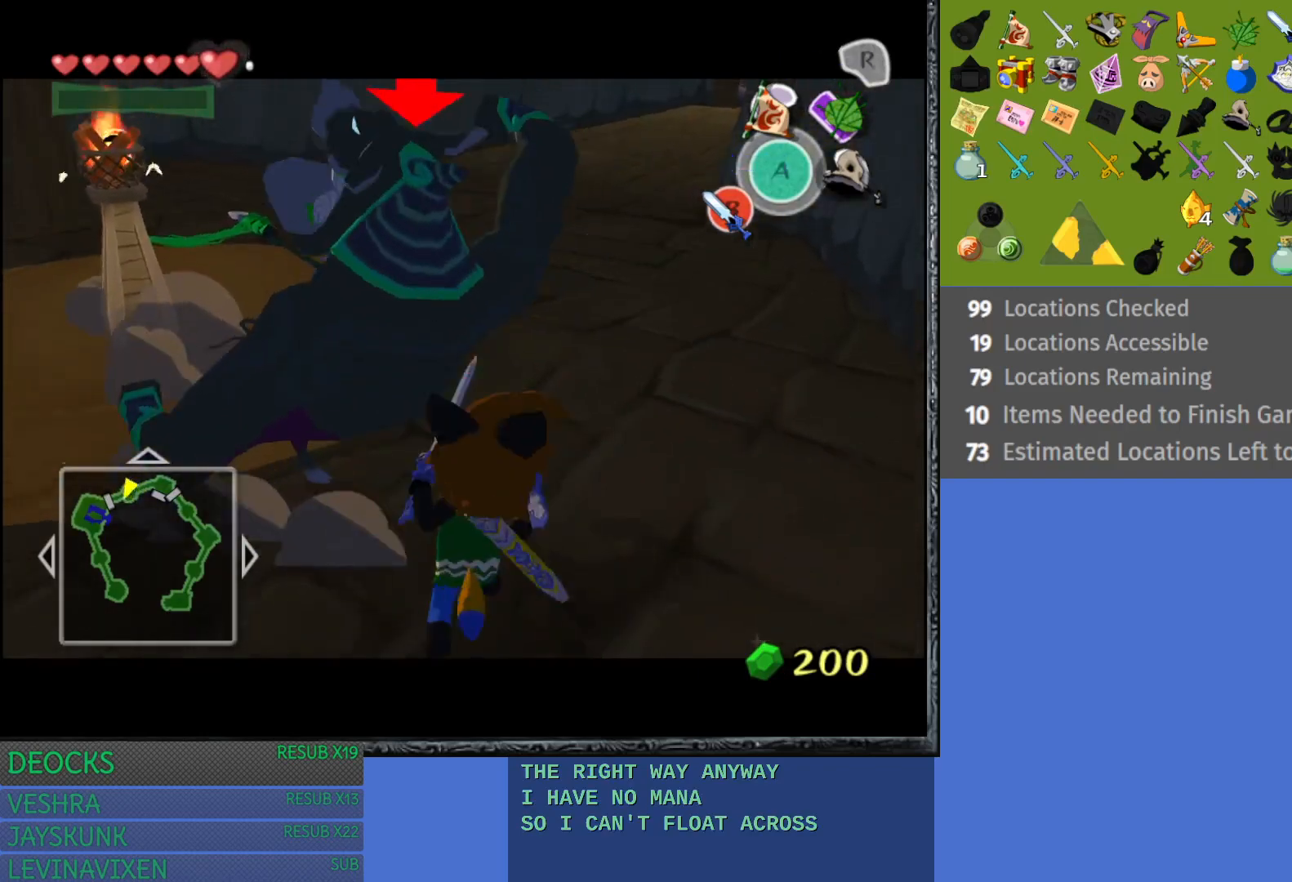
{"buttons": ["L1"], "left_stick": "center", "right_stick": "center", "events": [[33, "left_stick", "up-left"], [83, "SQUARE", "down"], [217, "SQUARE", "up"], [283, "left_stick", "center"]]}
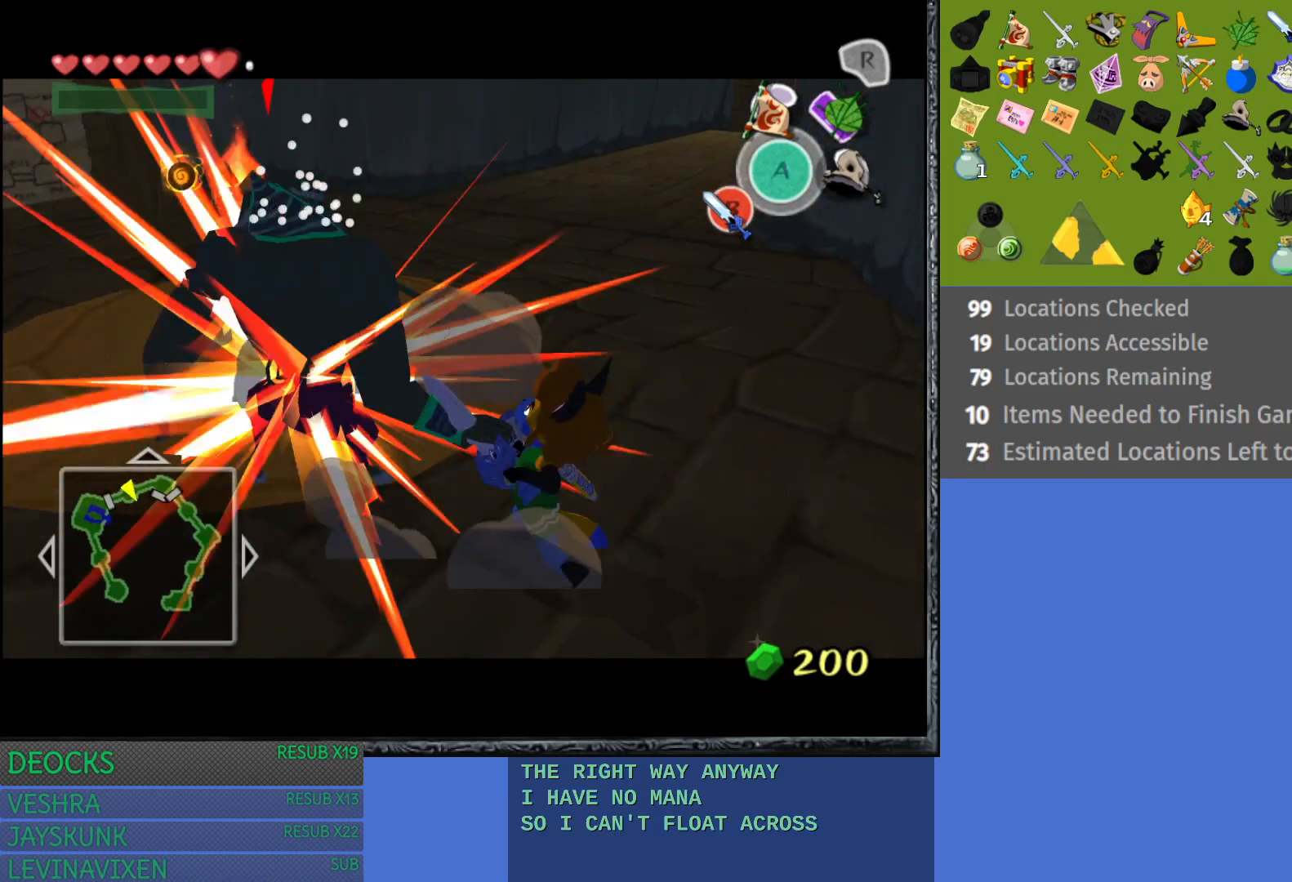
{"buttons": ["L1"], "left_stick": "left", "right_stick": "center", "events": [[250, "left_stick", "left"]]}
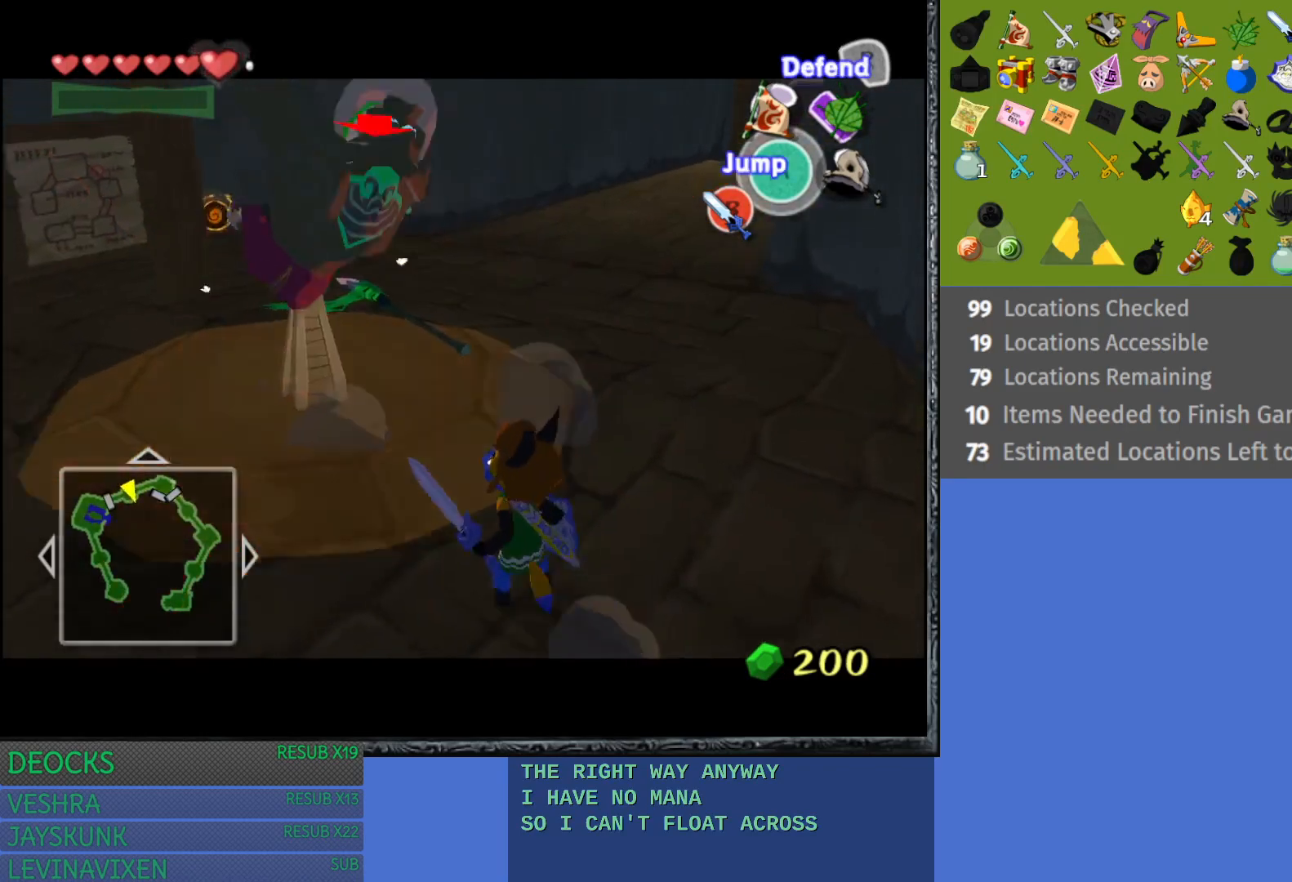
{"buttons": [], "left_stick": "left", "right_stick": "center", "events": [[183, "L1", "up"]]}
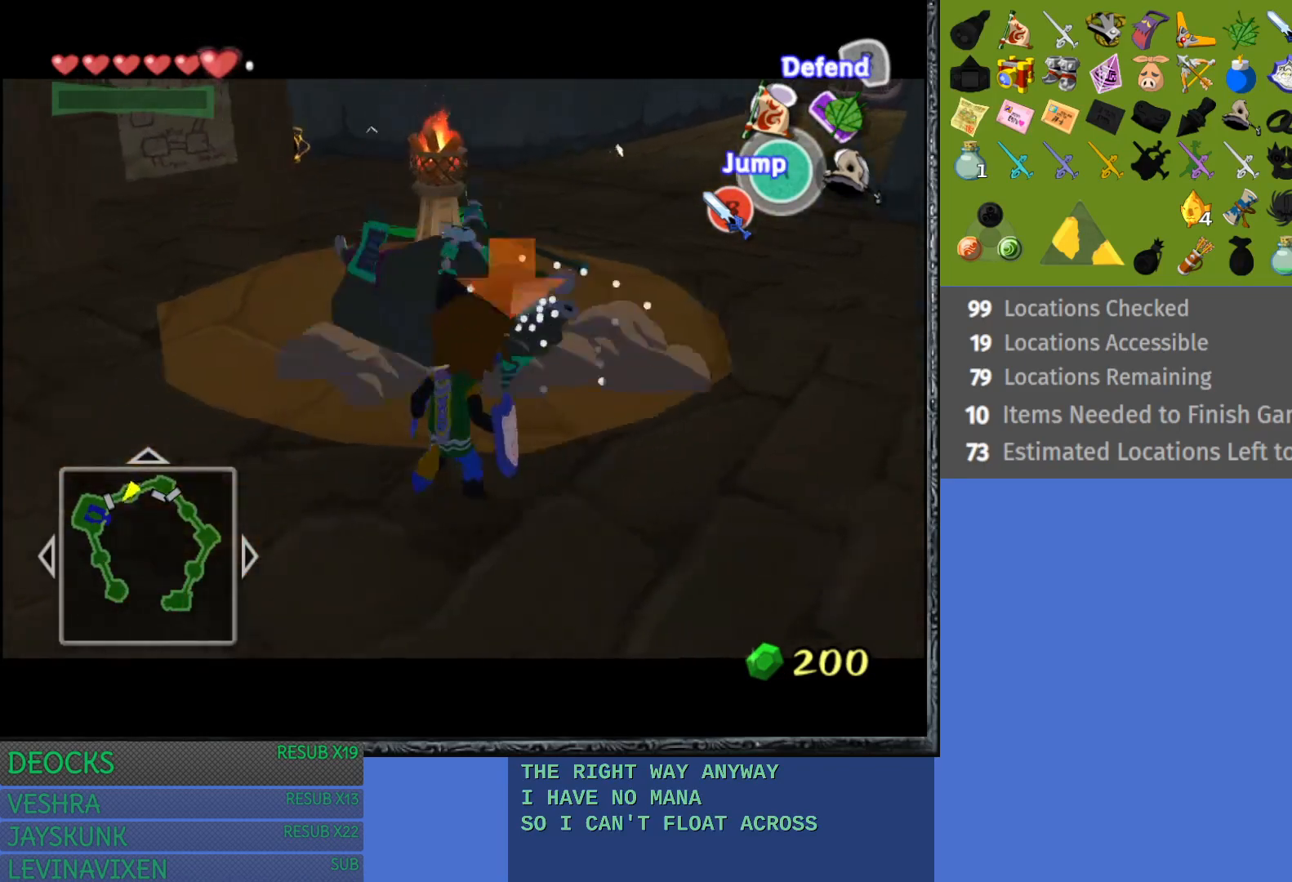
{"buttons": [], "left_stick": "left", "right_stick": "center", "events": []}